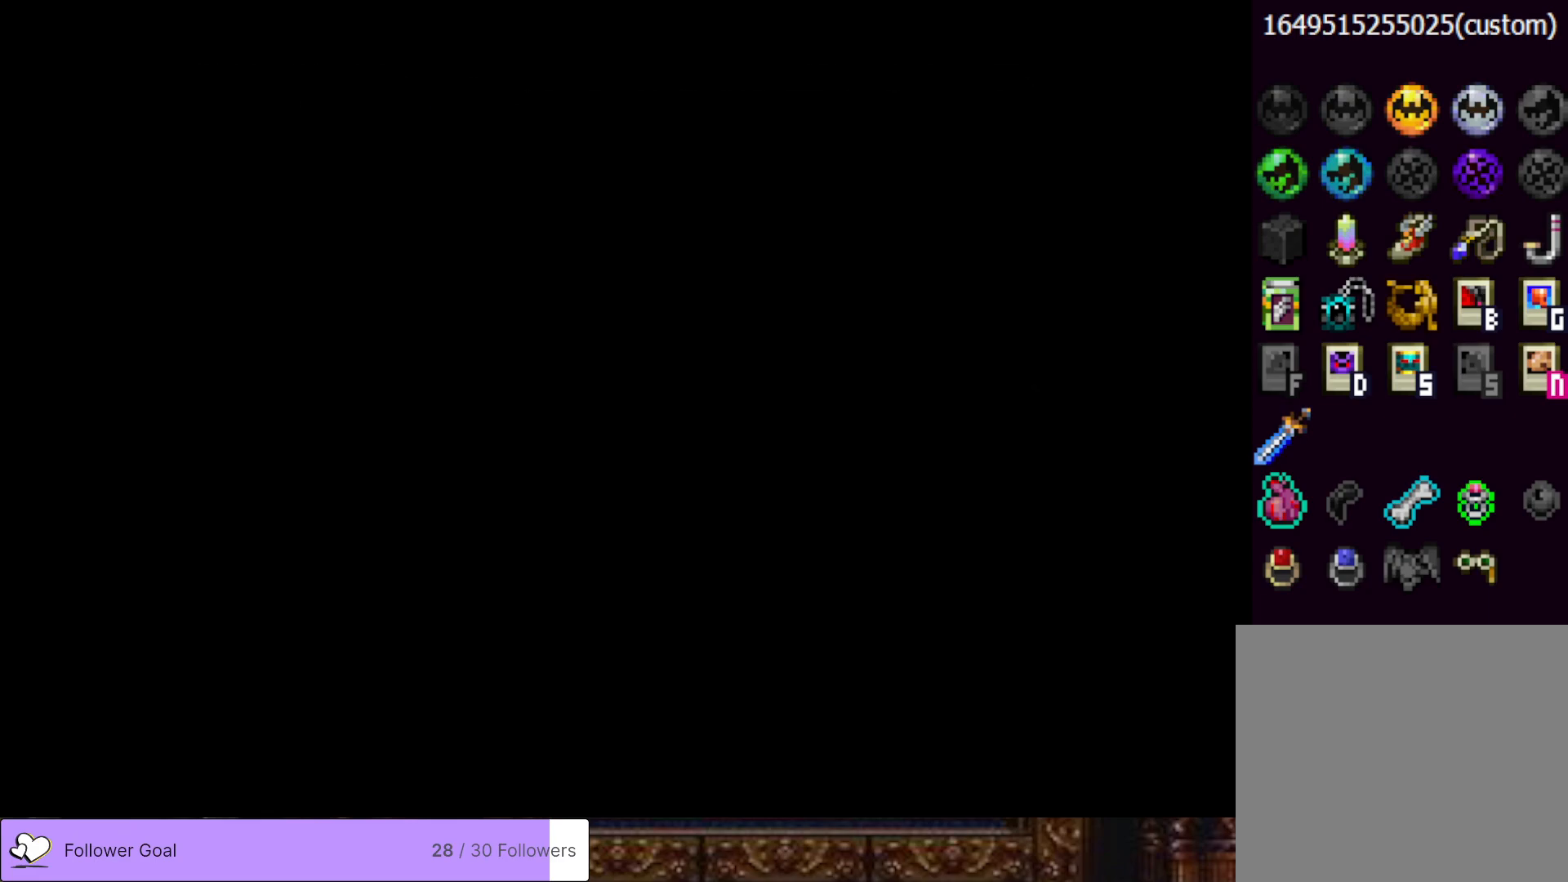
Gameplay with a controller (PlayStation layout); each line is a JSON object with the inputs held at the frame after it. "events" lists button and stick changes between this image and that frame as [ms after this image, input, new state], when the widget could be followed in between. Not read: left_stick.
{"buttons": ["DPAD_LEFT"], "right_stick": "center", "events": [[350, "CROSS", "down"], [484, "CROSS", "up"]]}
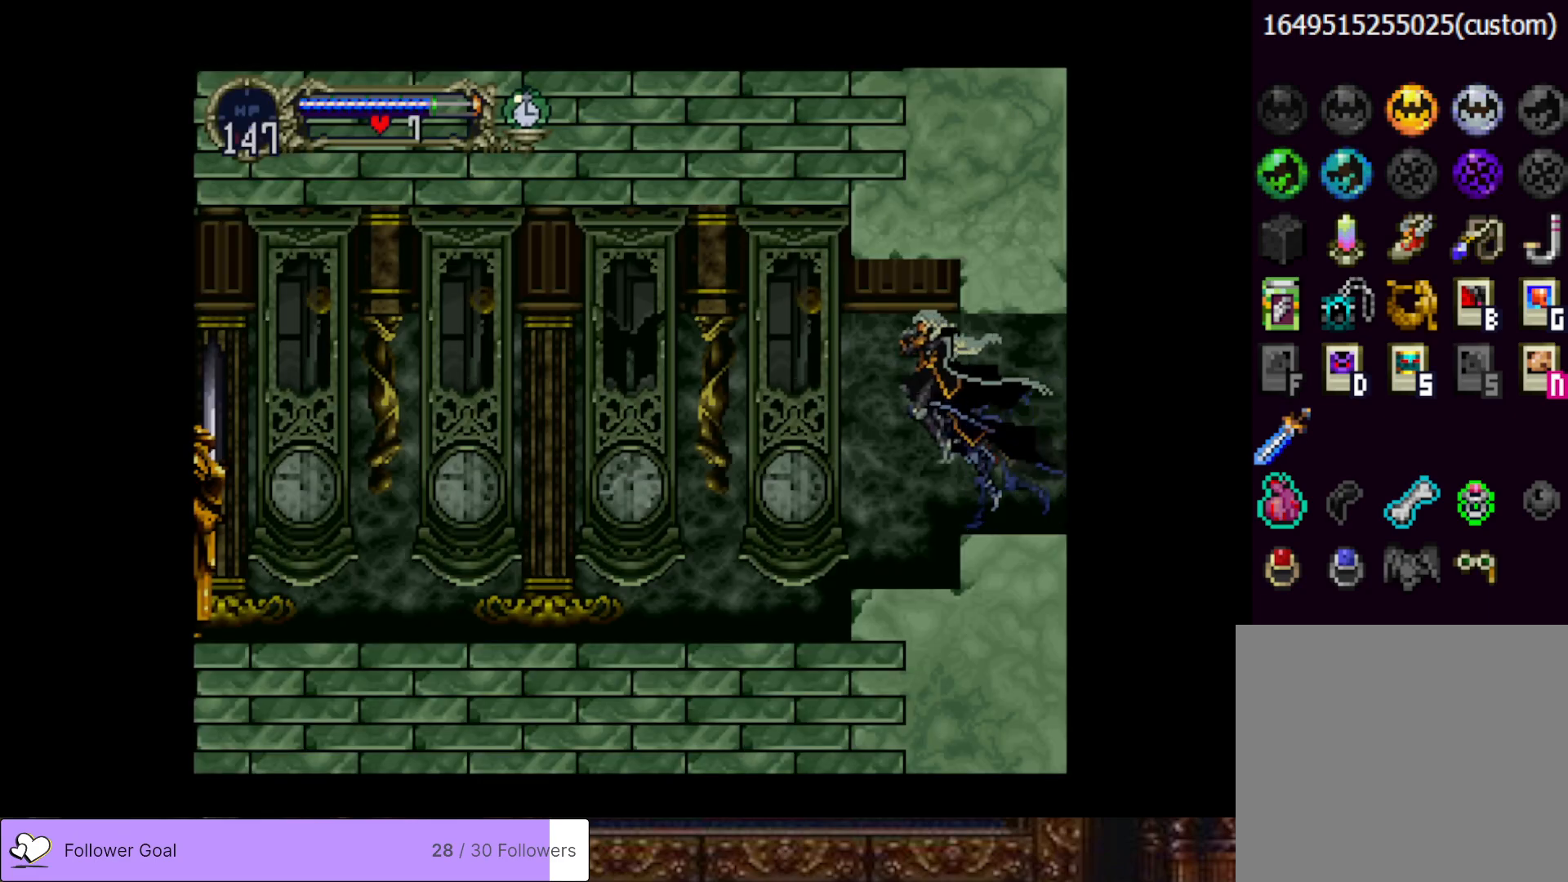
{"buttons": ["DPAD_LEFT"], "right_stick": "center", "events": []}
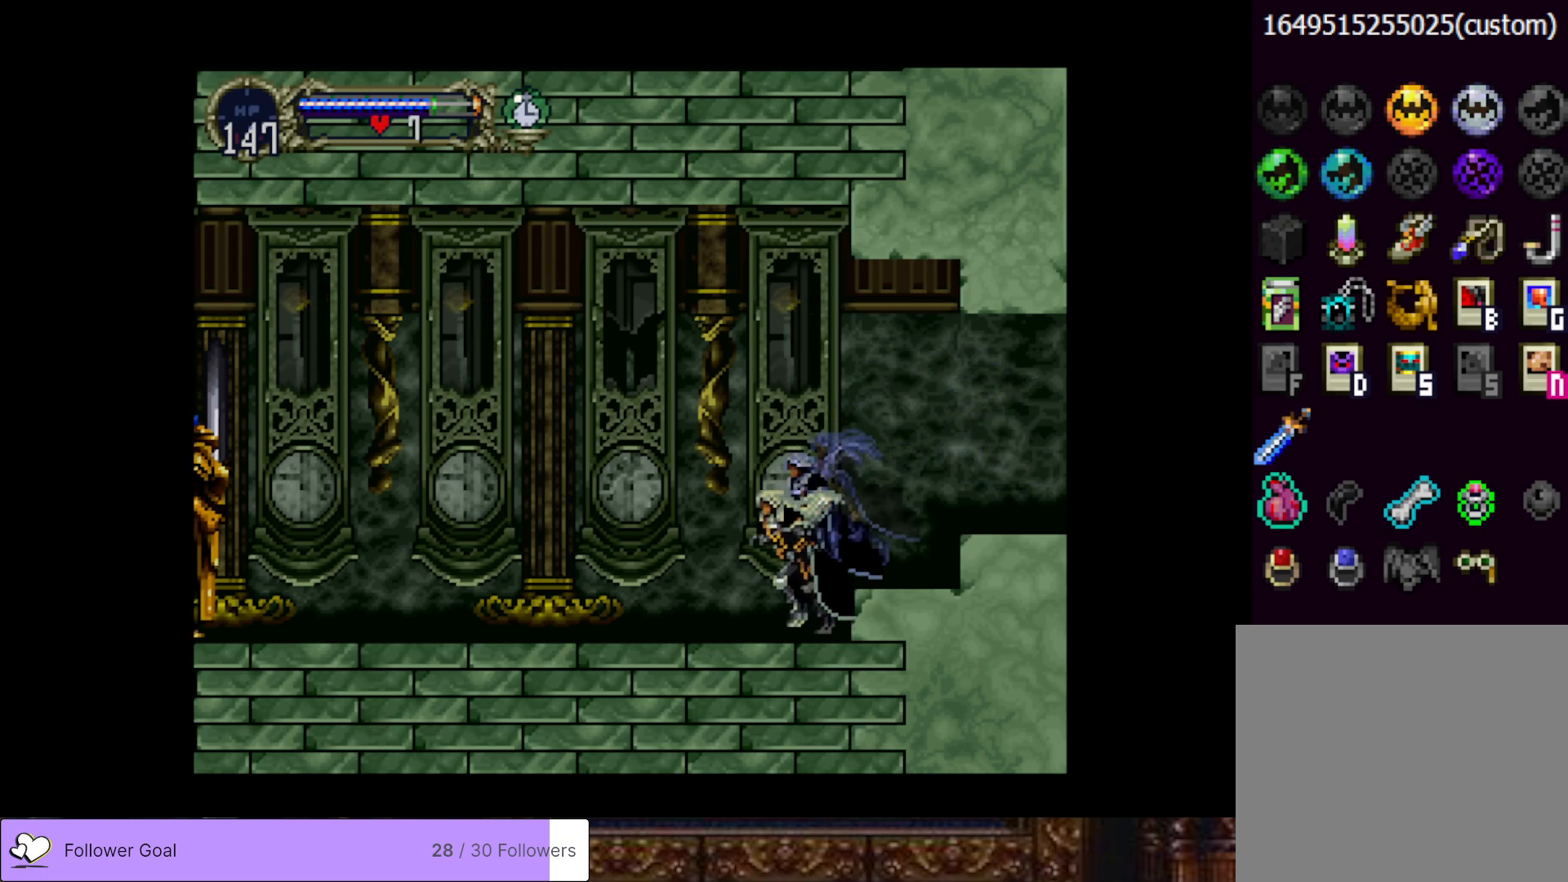
{"buttons": [], "right_stick": "center", "events": [[133, "DPAD_LEFT", "up"]]}
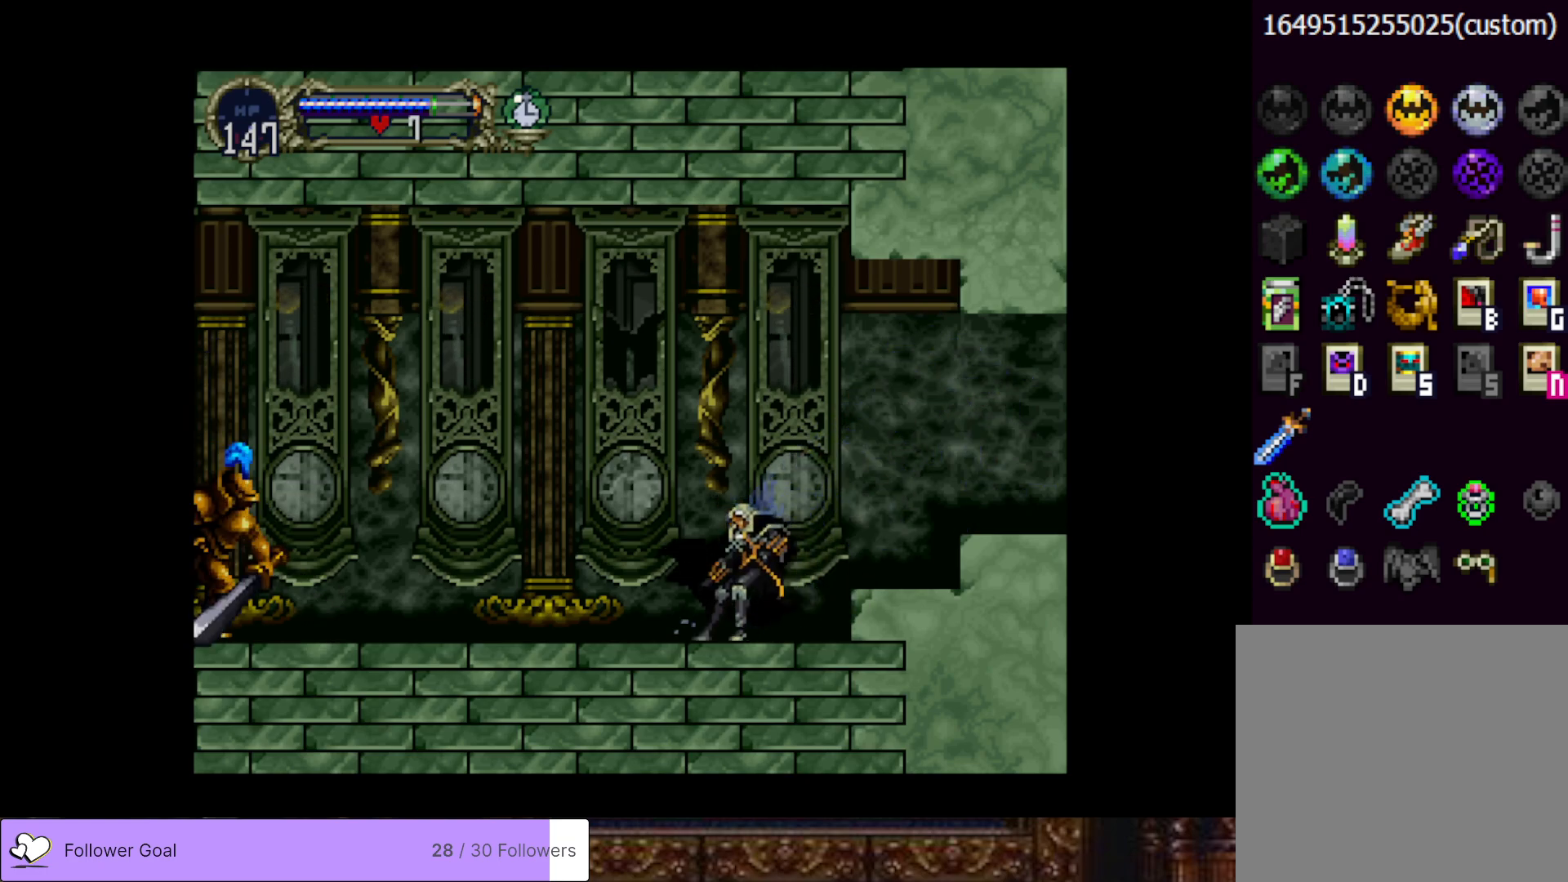
{"buttons": ["CROSS", "DPAD_LEFT"], "right_stick": "center", "events": [[317, "DPAD_LEFT", "down"], [451, "CROSS", "down"]]}
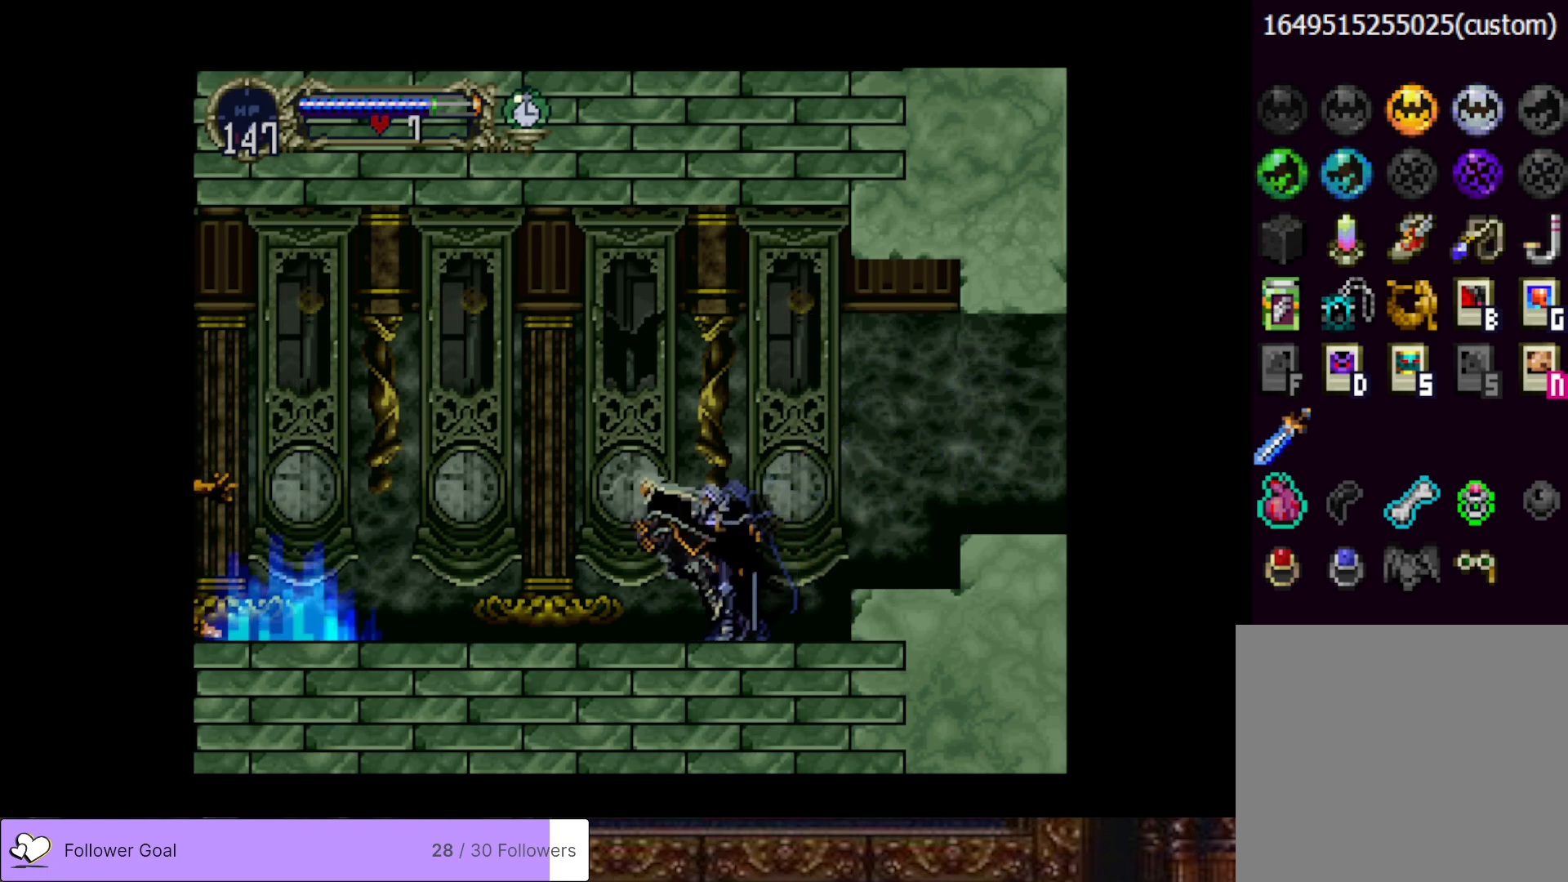
{"buttons": ["CROSS", "DPAD_LEFT"], "right_stick": "center", "events": [[183, "CROSS", "up"], [417, "CROSS", "down"]]}
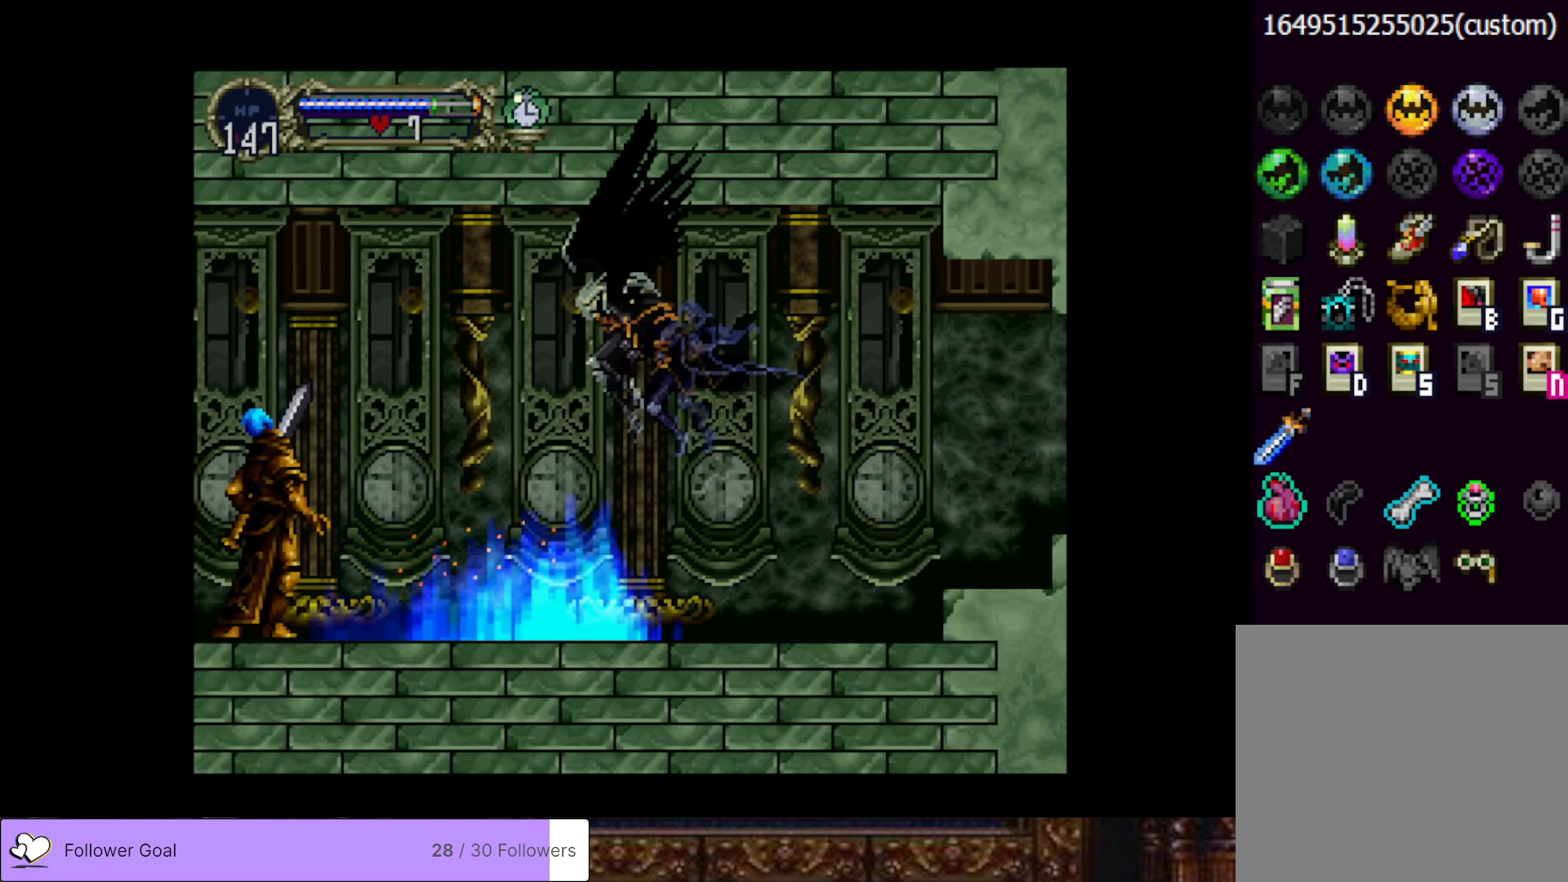
{"buttons": [], "right_stick": "center", "events": [[50, "CROSS", "up"], [67, "DPAD_LEFT", "up"]]}
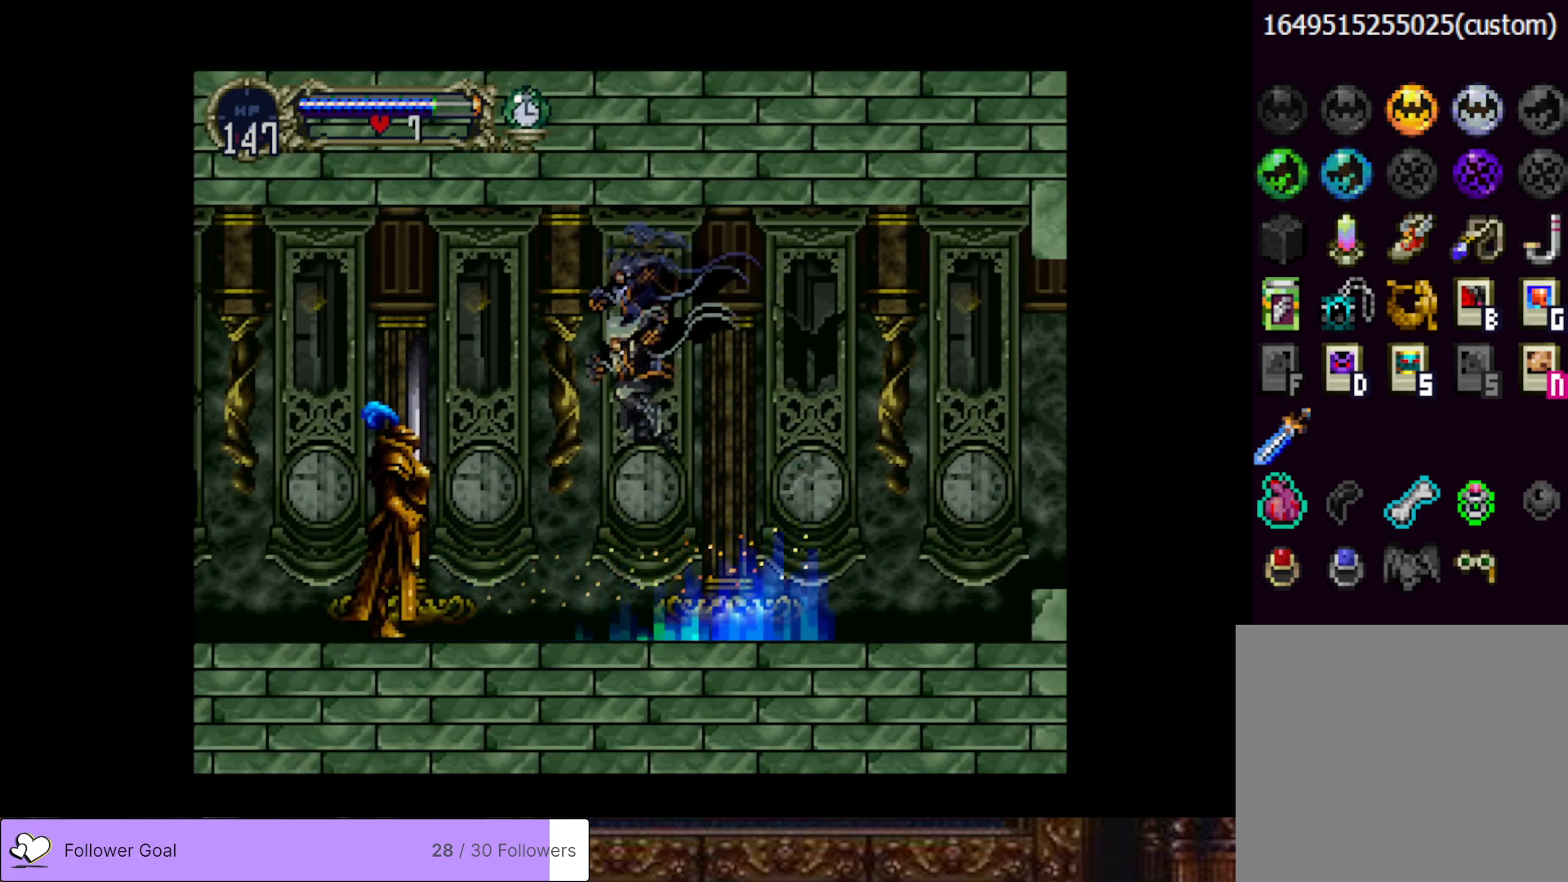
{"buttons": [], "right_stick": "center", "events": [[283, "CIRCLE", "down"], [283, "SQUARE", "down"], [400, "CIRCLE", "up"], [400, "SQUARE", "up"]]}
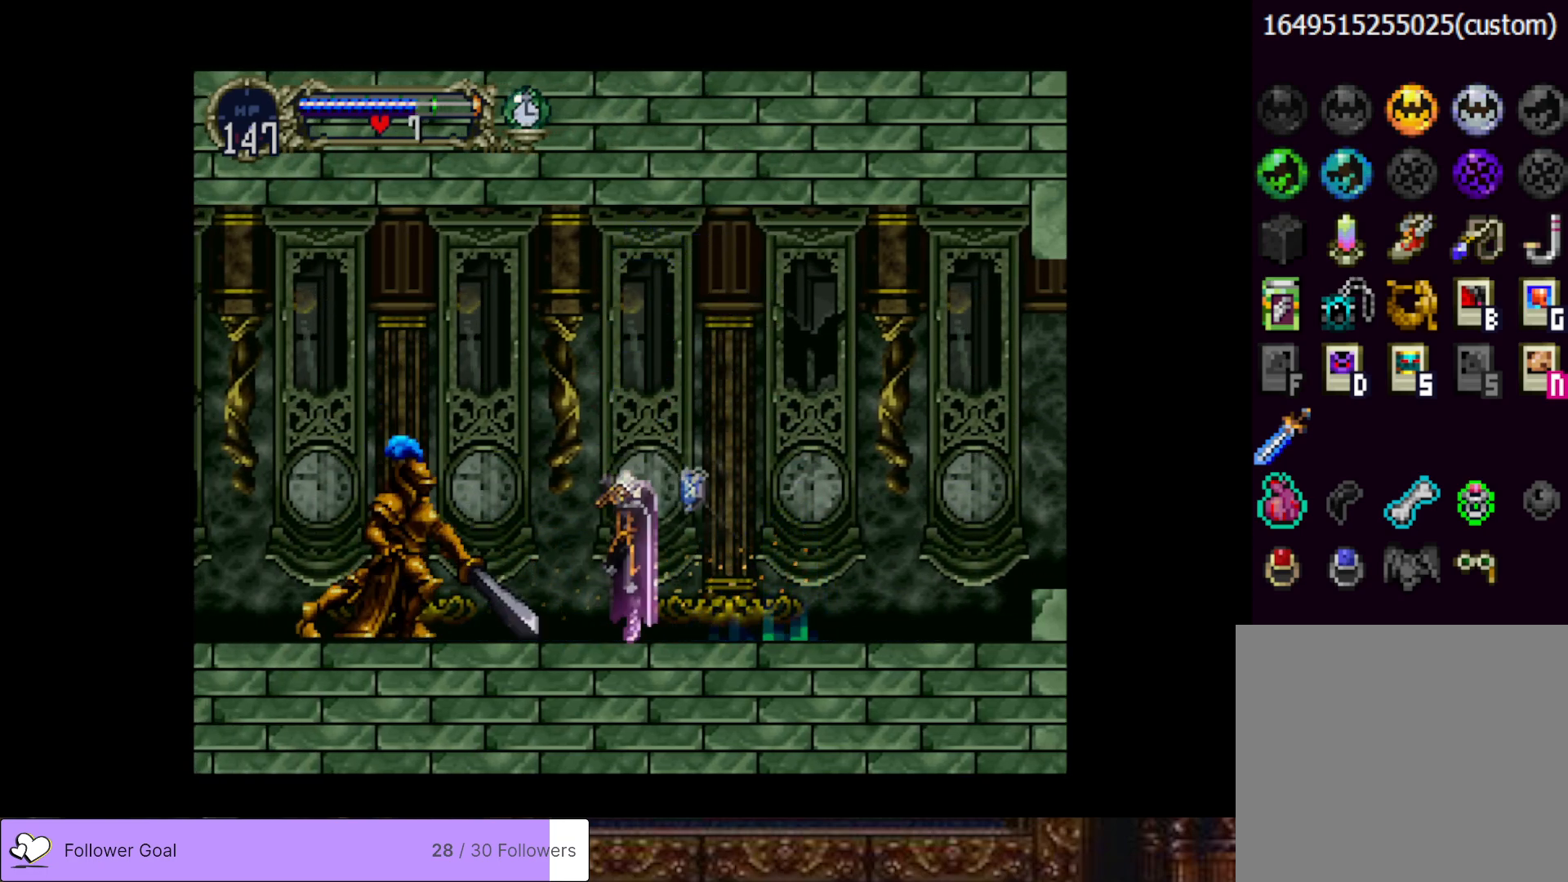
{"buttons": [], "right_stick": "center", "events": []}
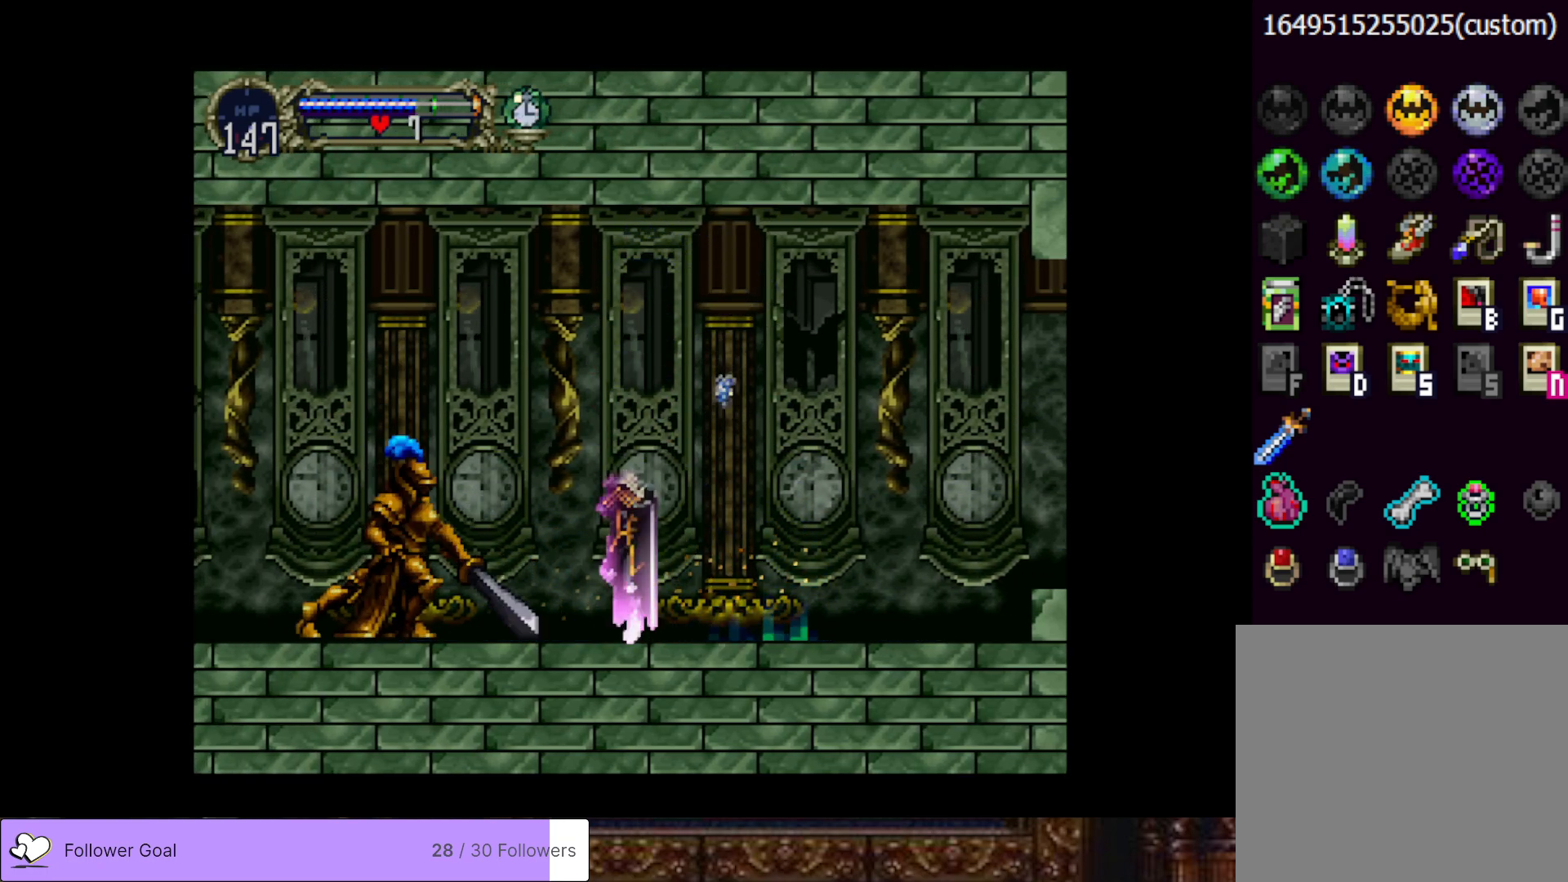
{"buttons": [], "right_stick": "center", "events": []}
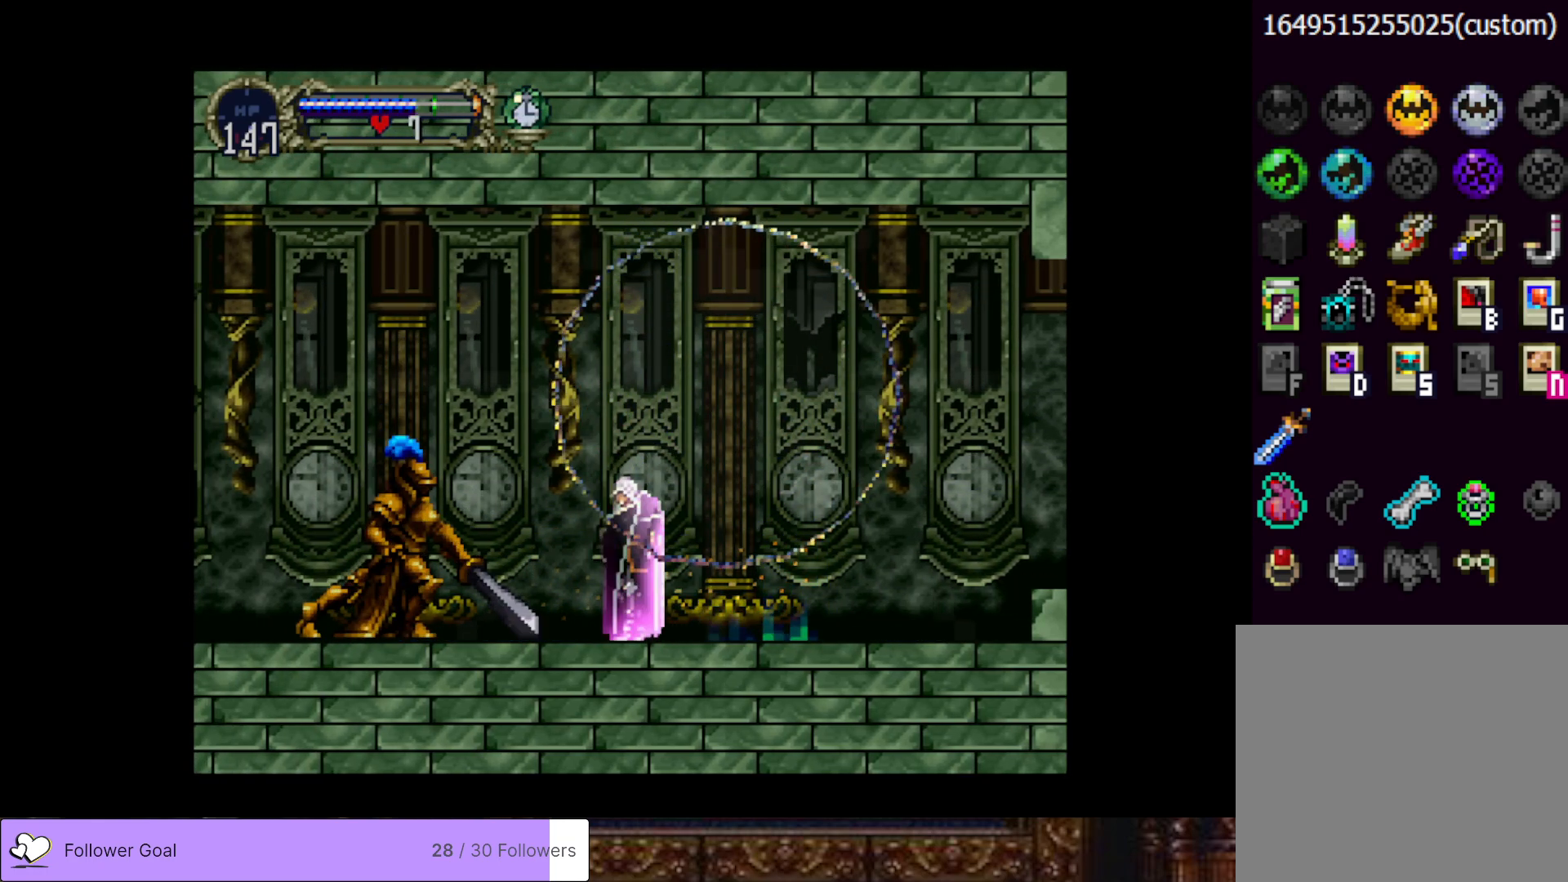
{"buttons": [], "right_stick": "center", "events": []}
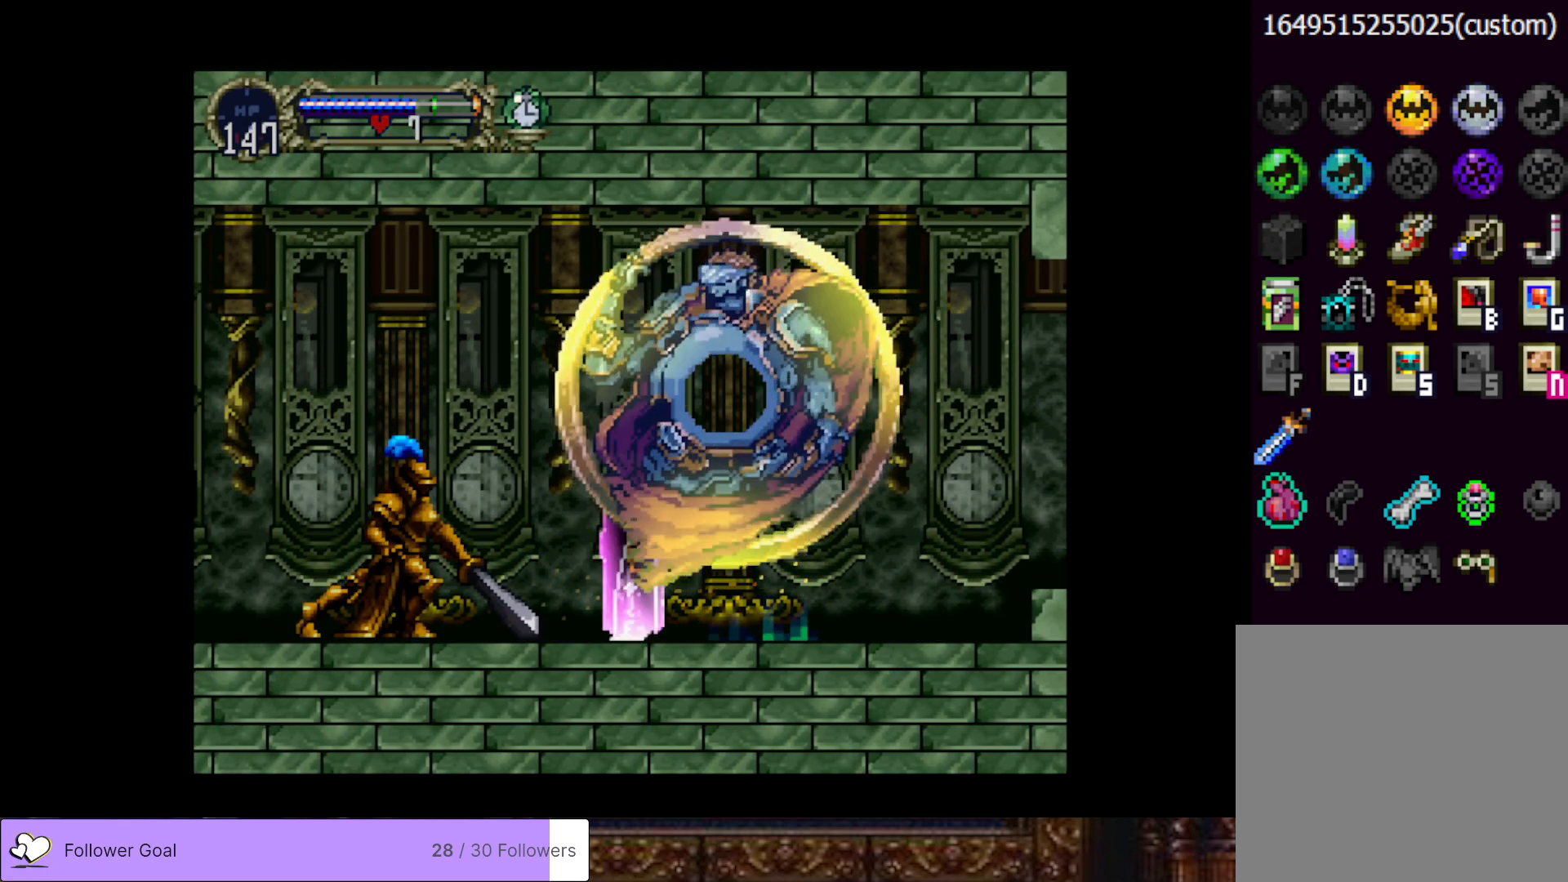
{"buttons": ["CROSS"], "right_stick": "center", "events": [[417, "CROSS", "down"]]}
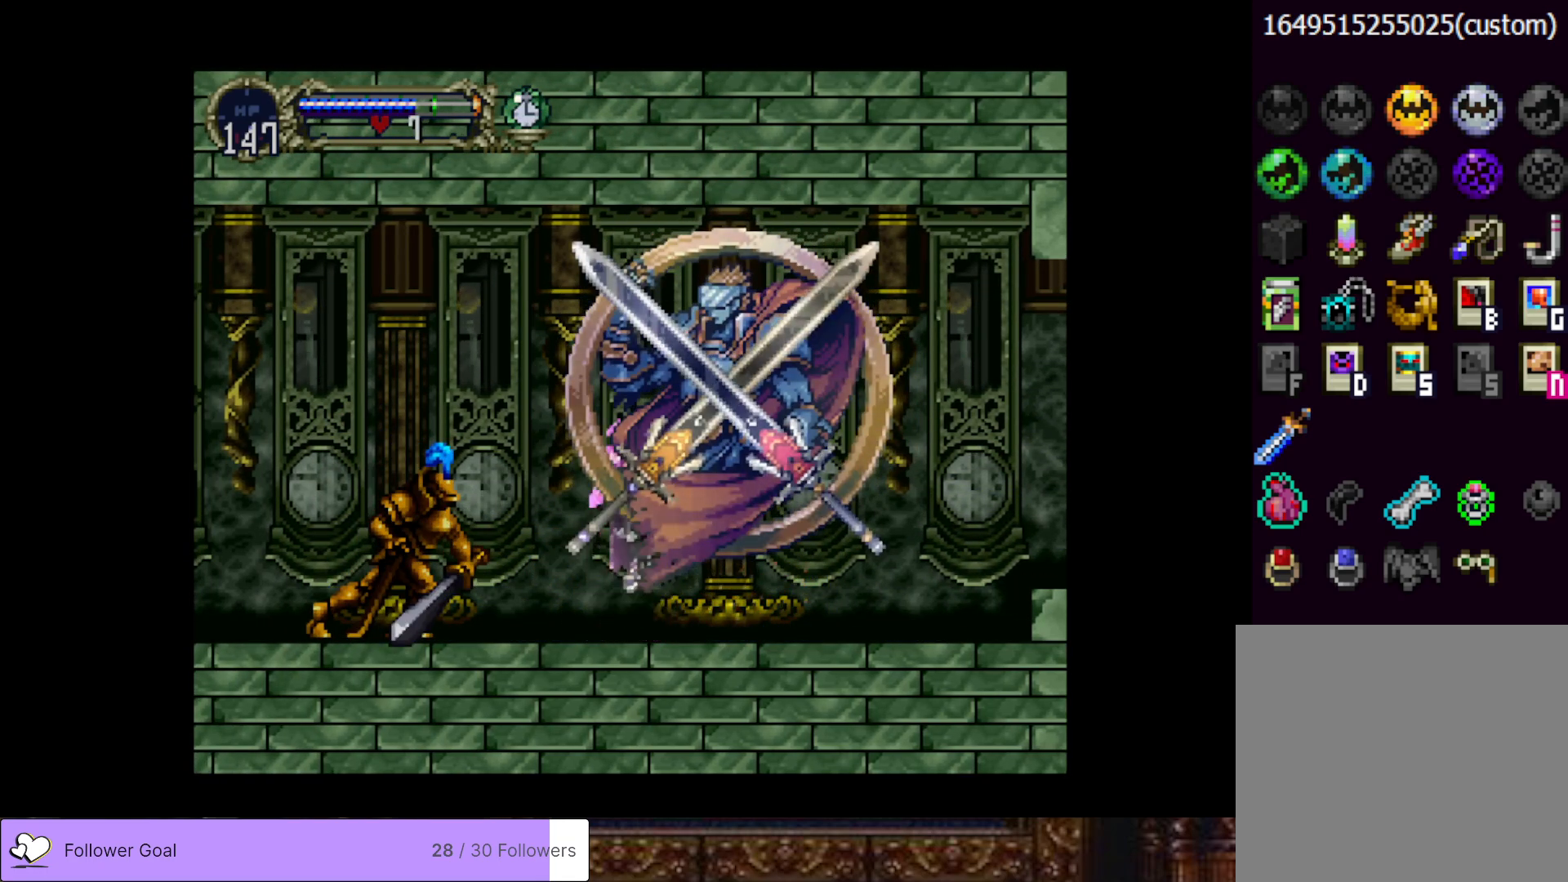
{"buttons": ["CROSS"], "right_stick": "center", "events": [[17, "CROSS", "up"], [334, "CROSS", "down"]]}
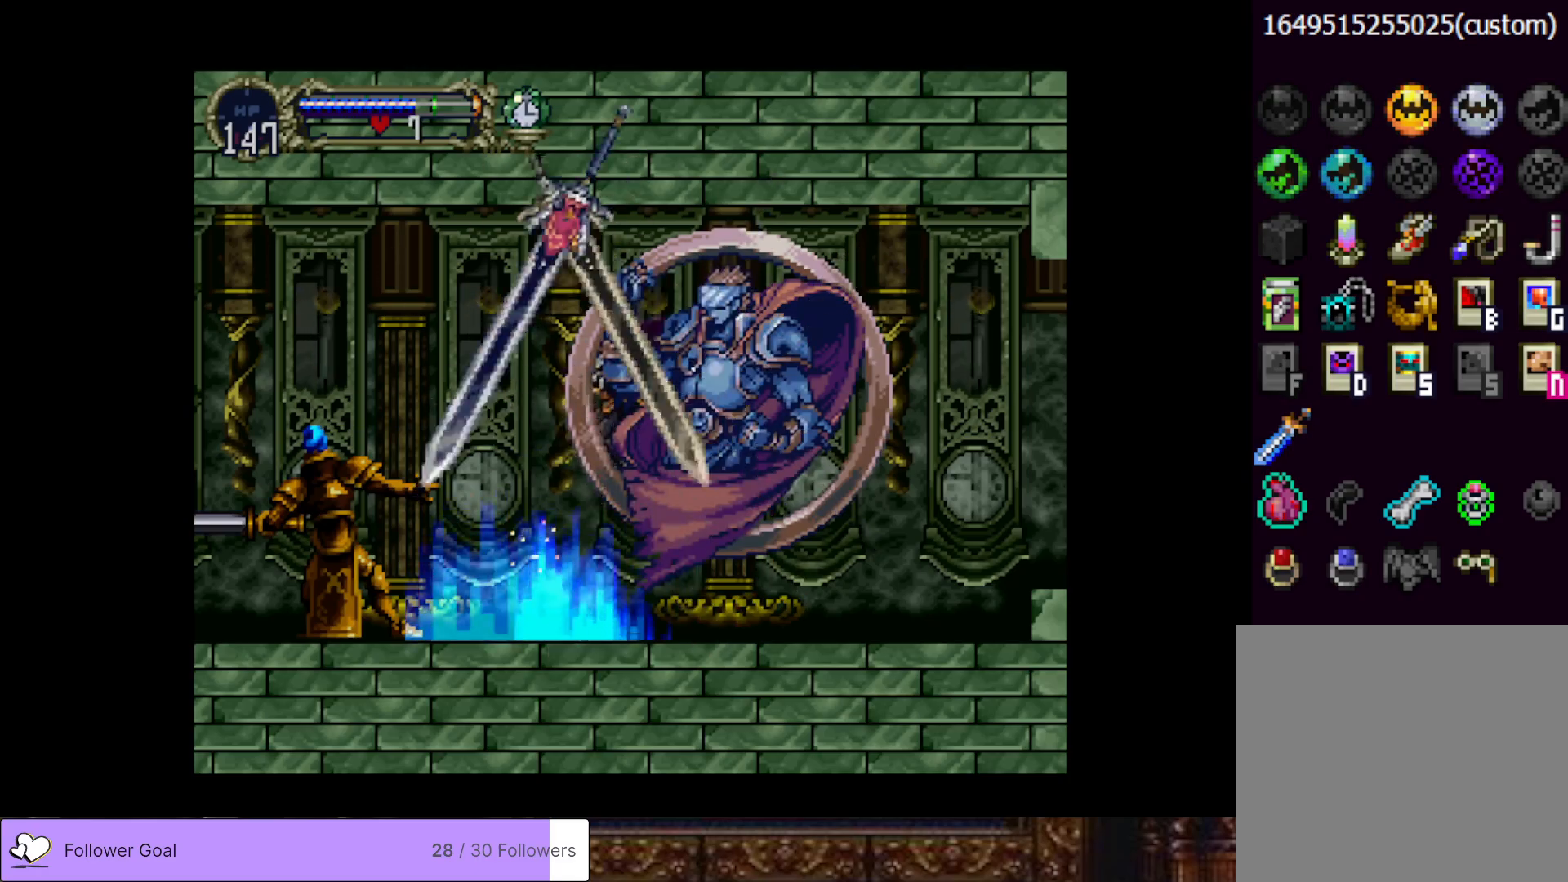
{"buttons": [], "right_stick": "center", "events": [[83, "CROSS", "up"]]}
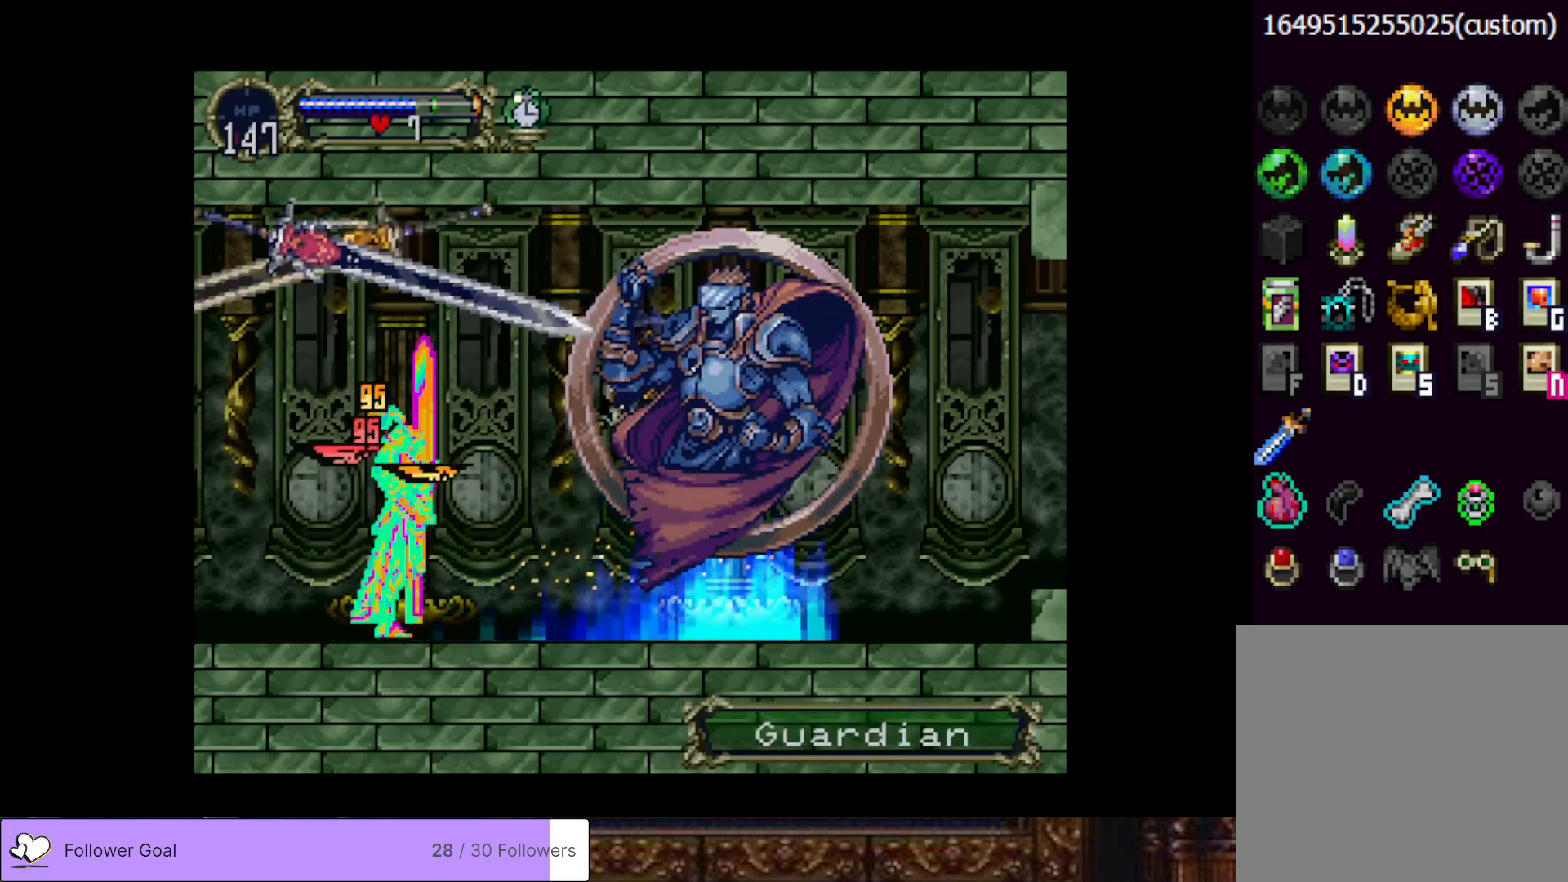
{"buttons": [], "right_stick": "center", "events": []}
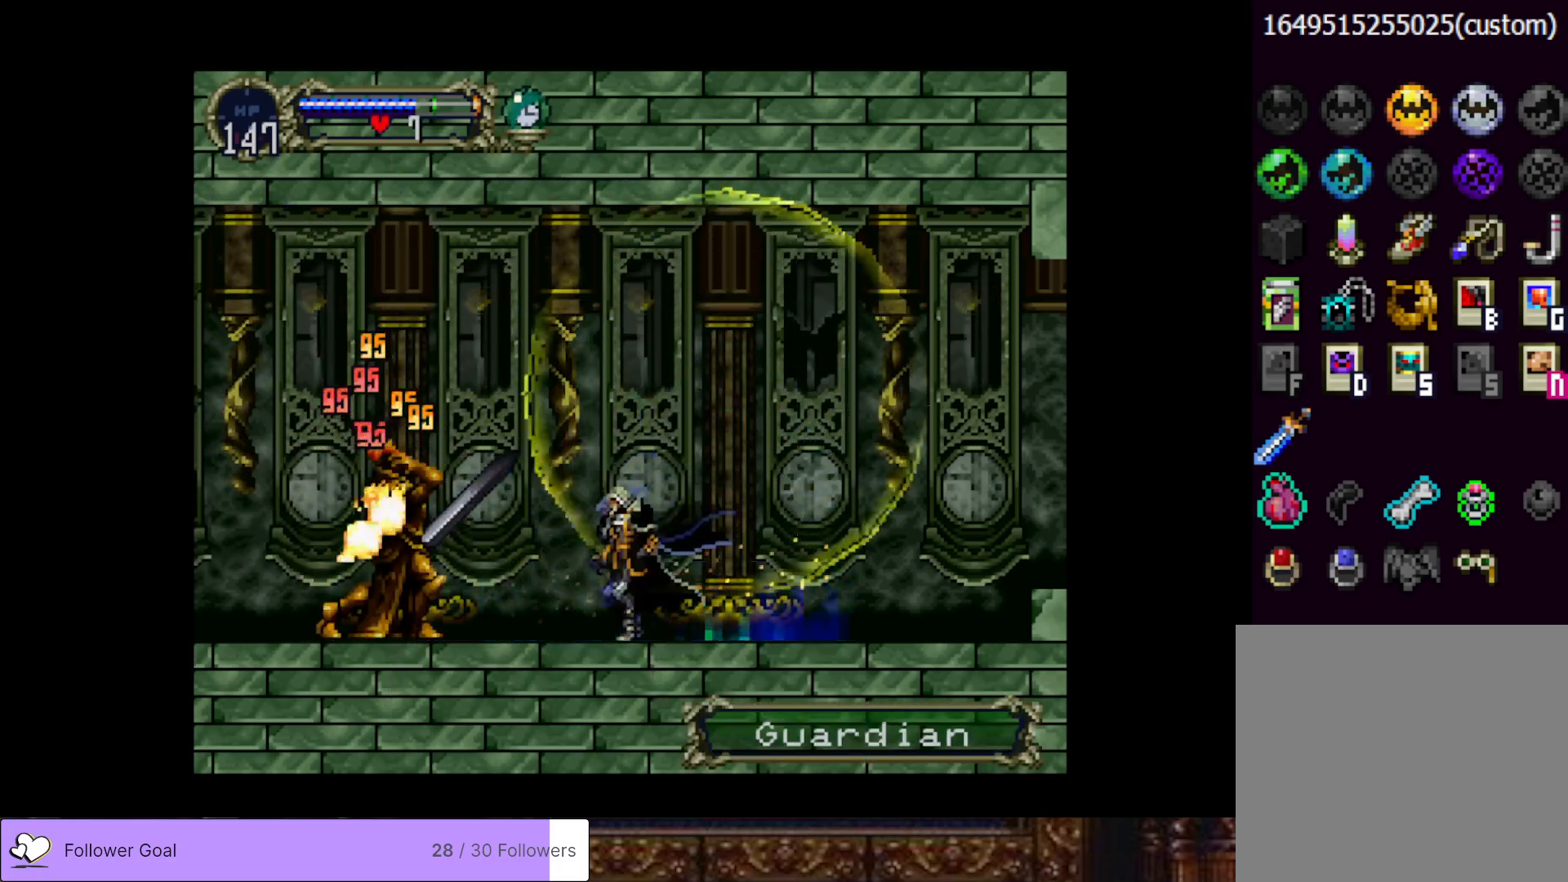
{"buttons": ["DPAD_LEFT"], "right_stick": "center", "events": [[83, "DPAD_RIGHT", "down"], [300, "DPAD_RIGHT", "up"], [367, "DPAD_LEFT", "down"]]}
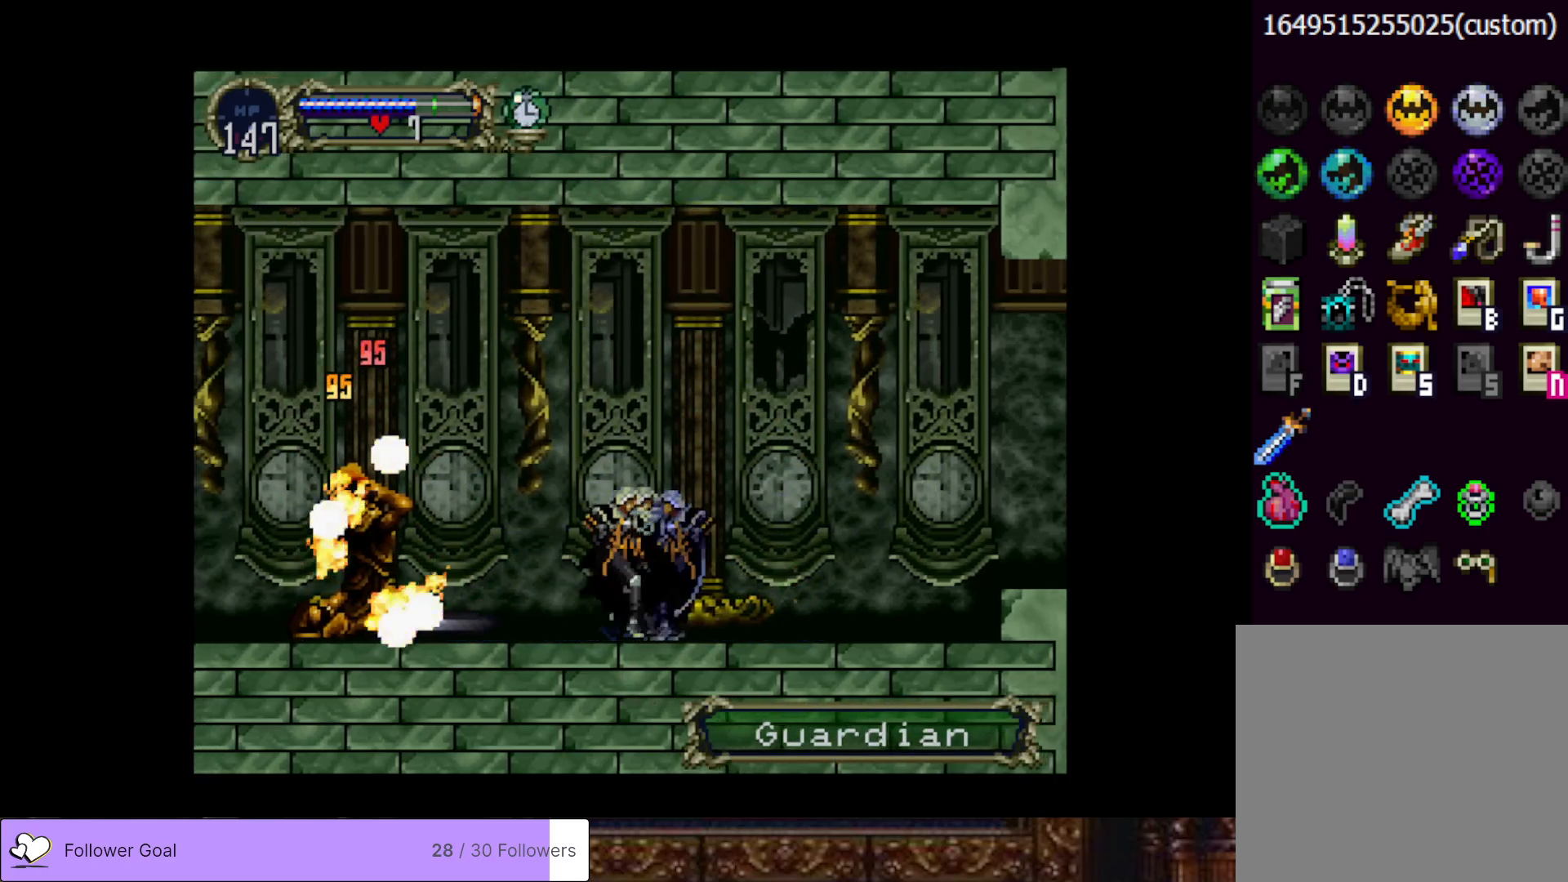
{"buttons": [], "right_stick": "center", "events": [[417, "DPAD_LEFT", "up"]]}
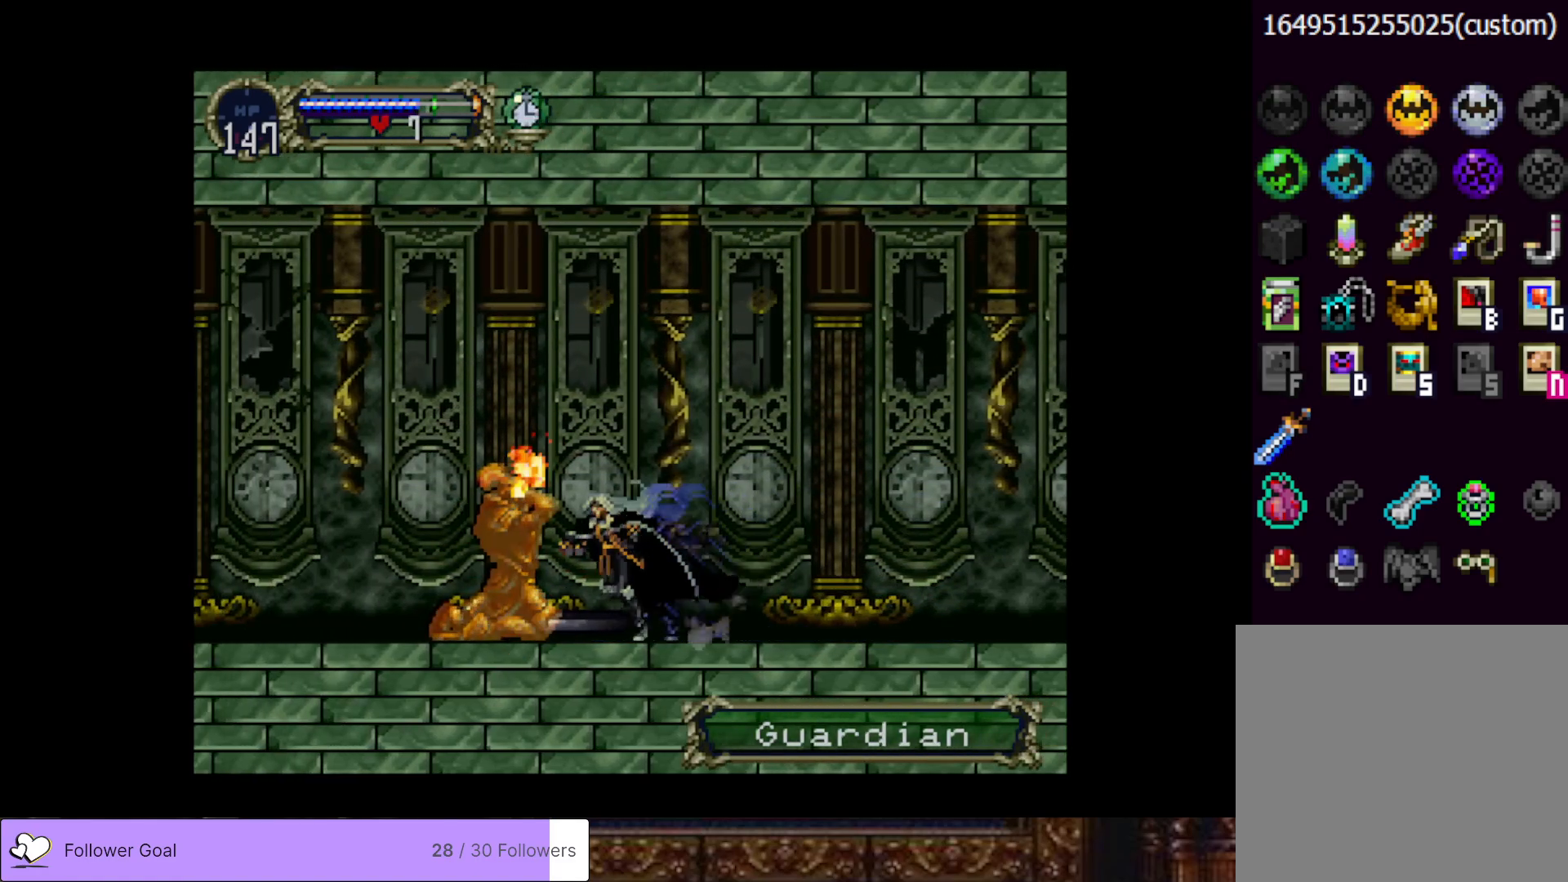
{"buttons": ["DPAD_LEFT"], "right_stick": "center", "events": [[67, "DPAD_LEFT", "down"]]}
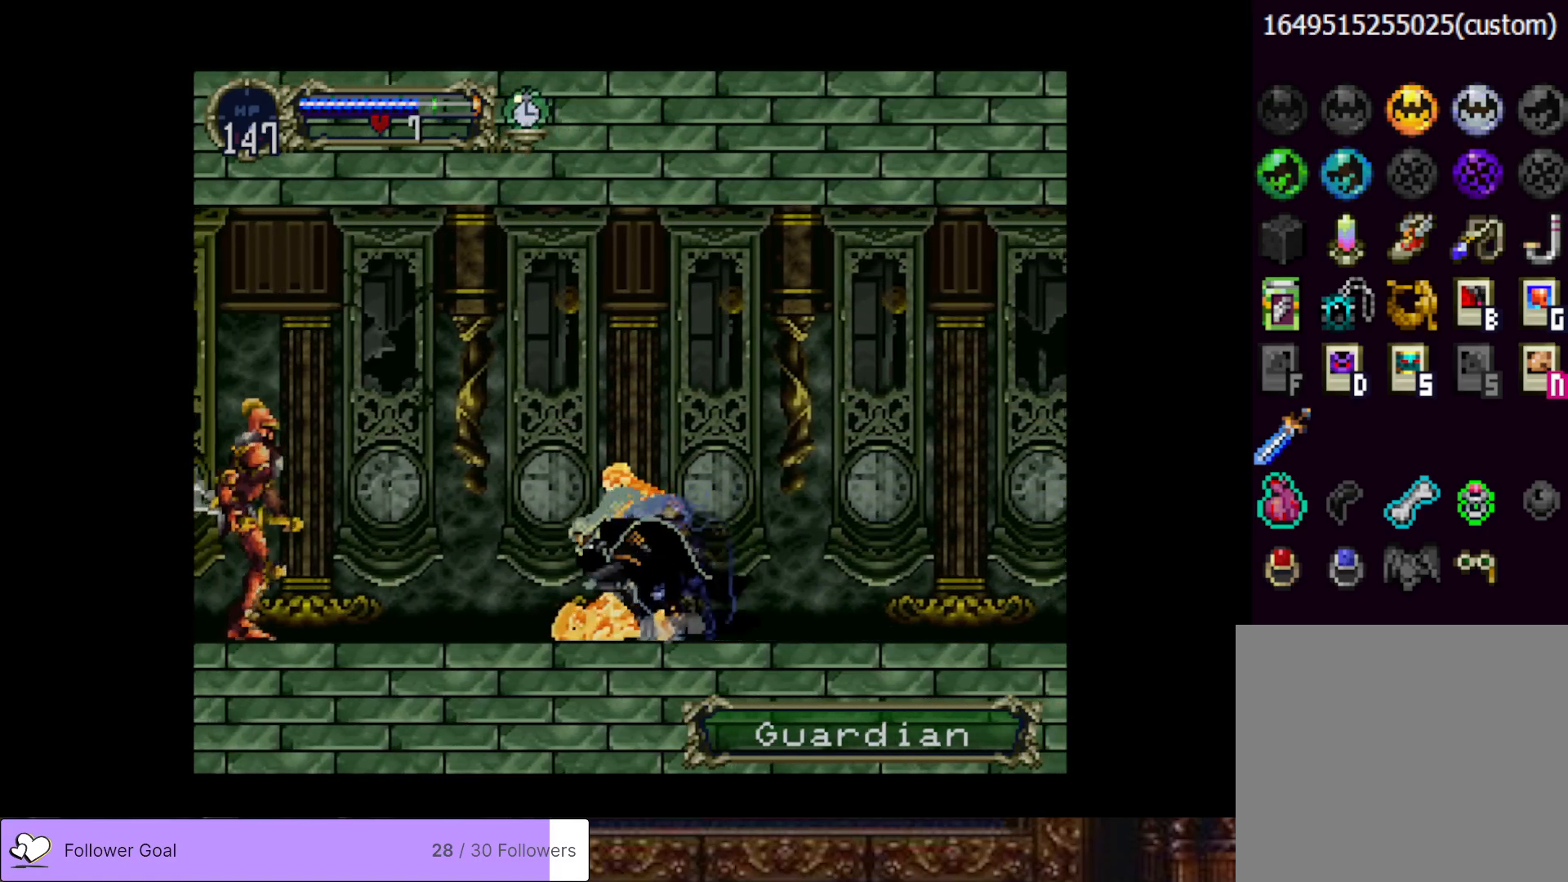
{"buttons": [], "right_stick": "center", "events": [[217, "DPAD_LEFT", "up"], [284, "CIRCLE", "down"], [284, "SQUARE", "down"], [417, "CIRCLE", "up"], [417, "SQUARE", "up"]]}
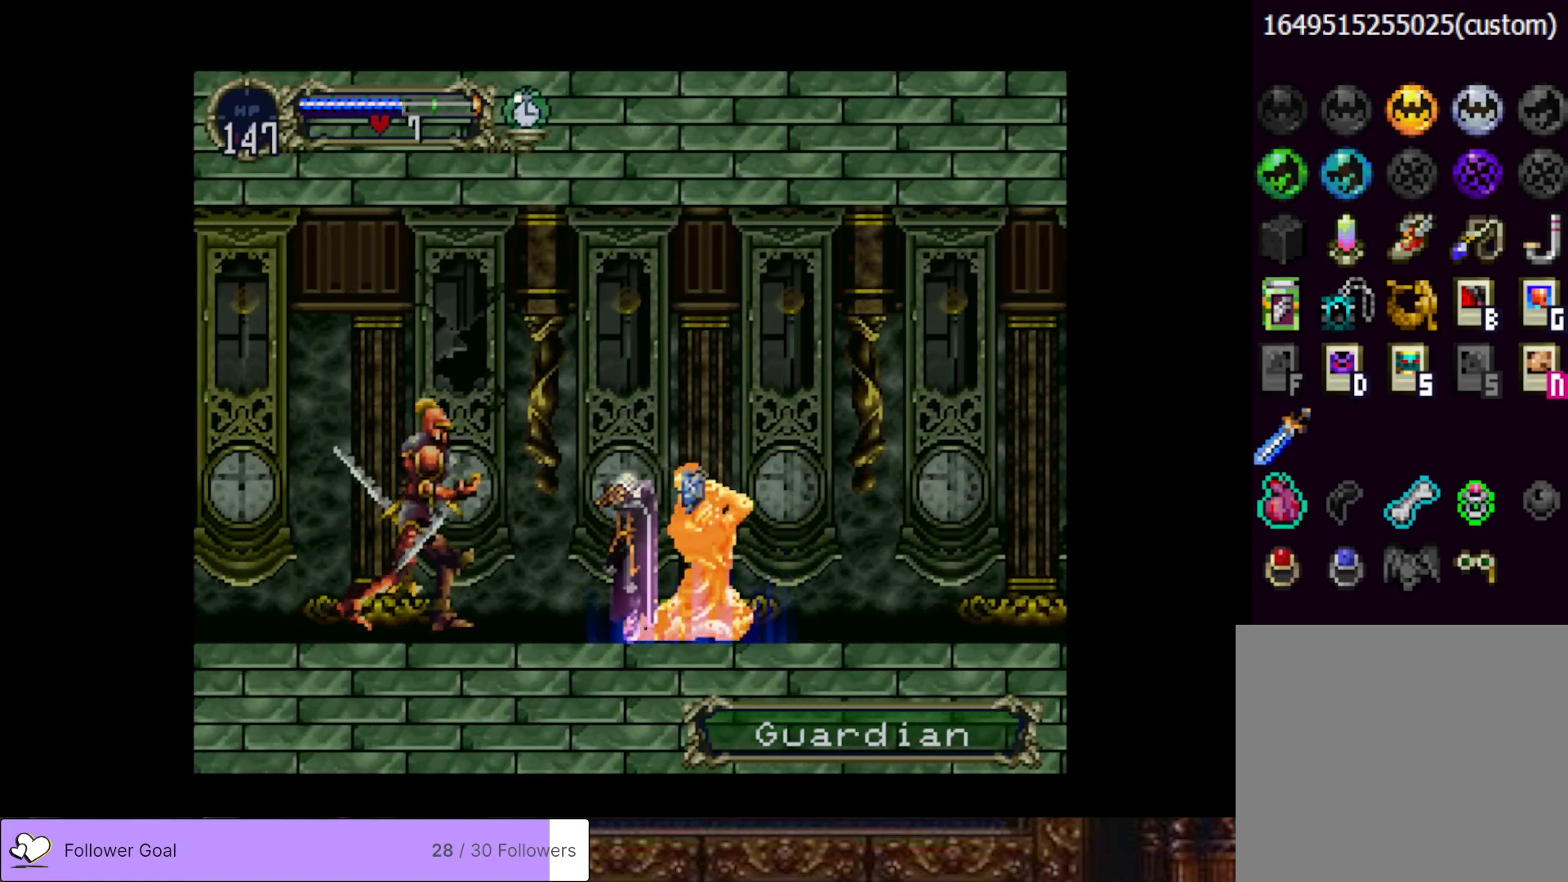
{"buttons": [], "right_stick": "center", "events": []}
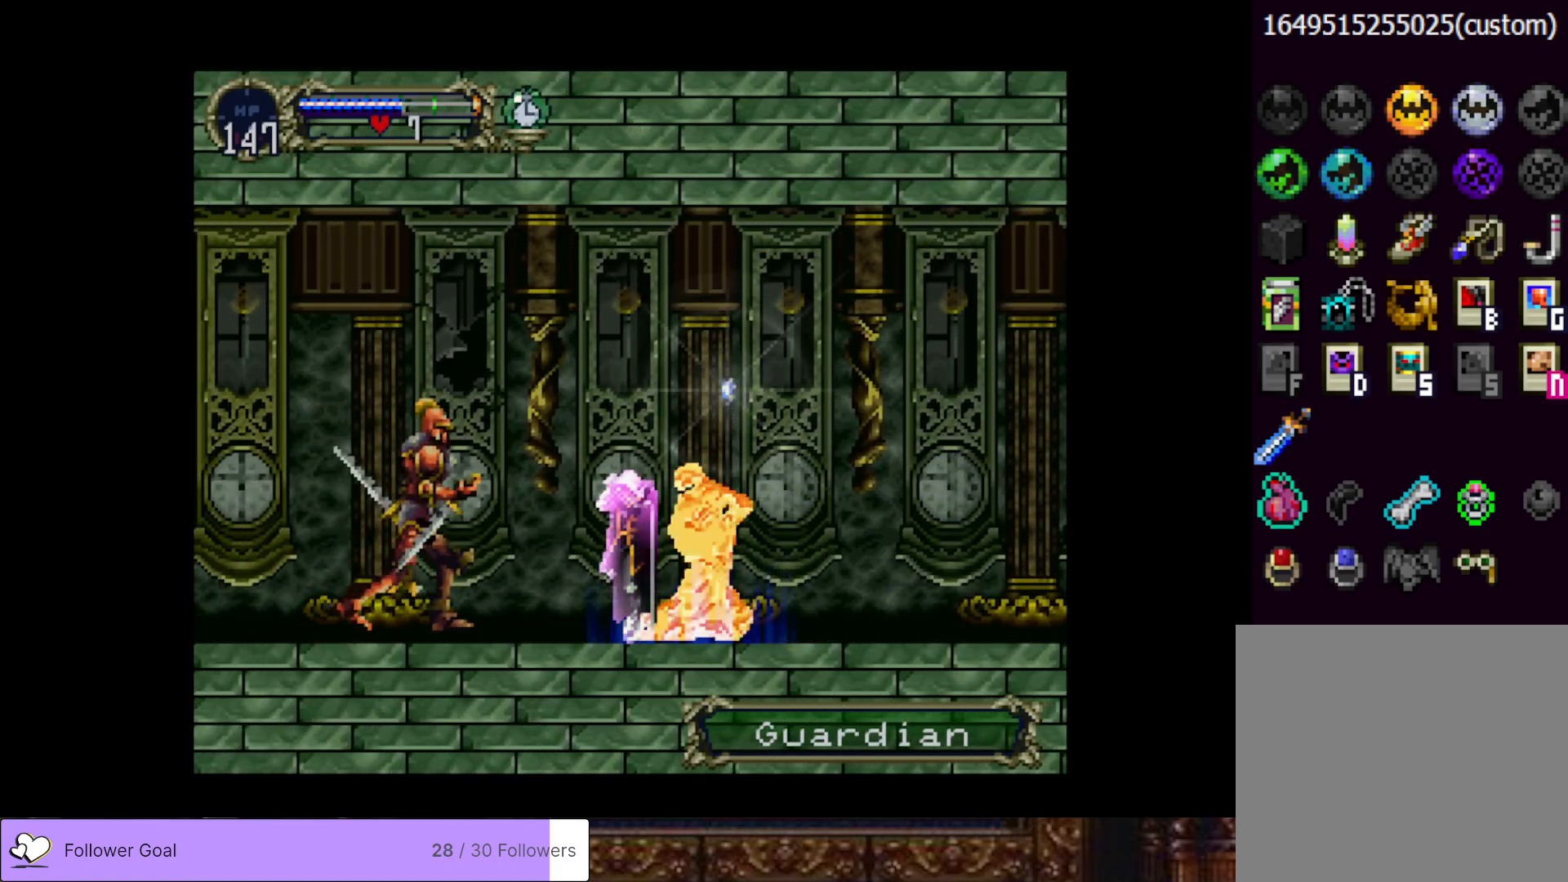
{"buttons": [], "right_stick": "center", "events": []}
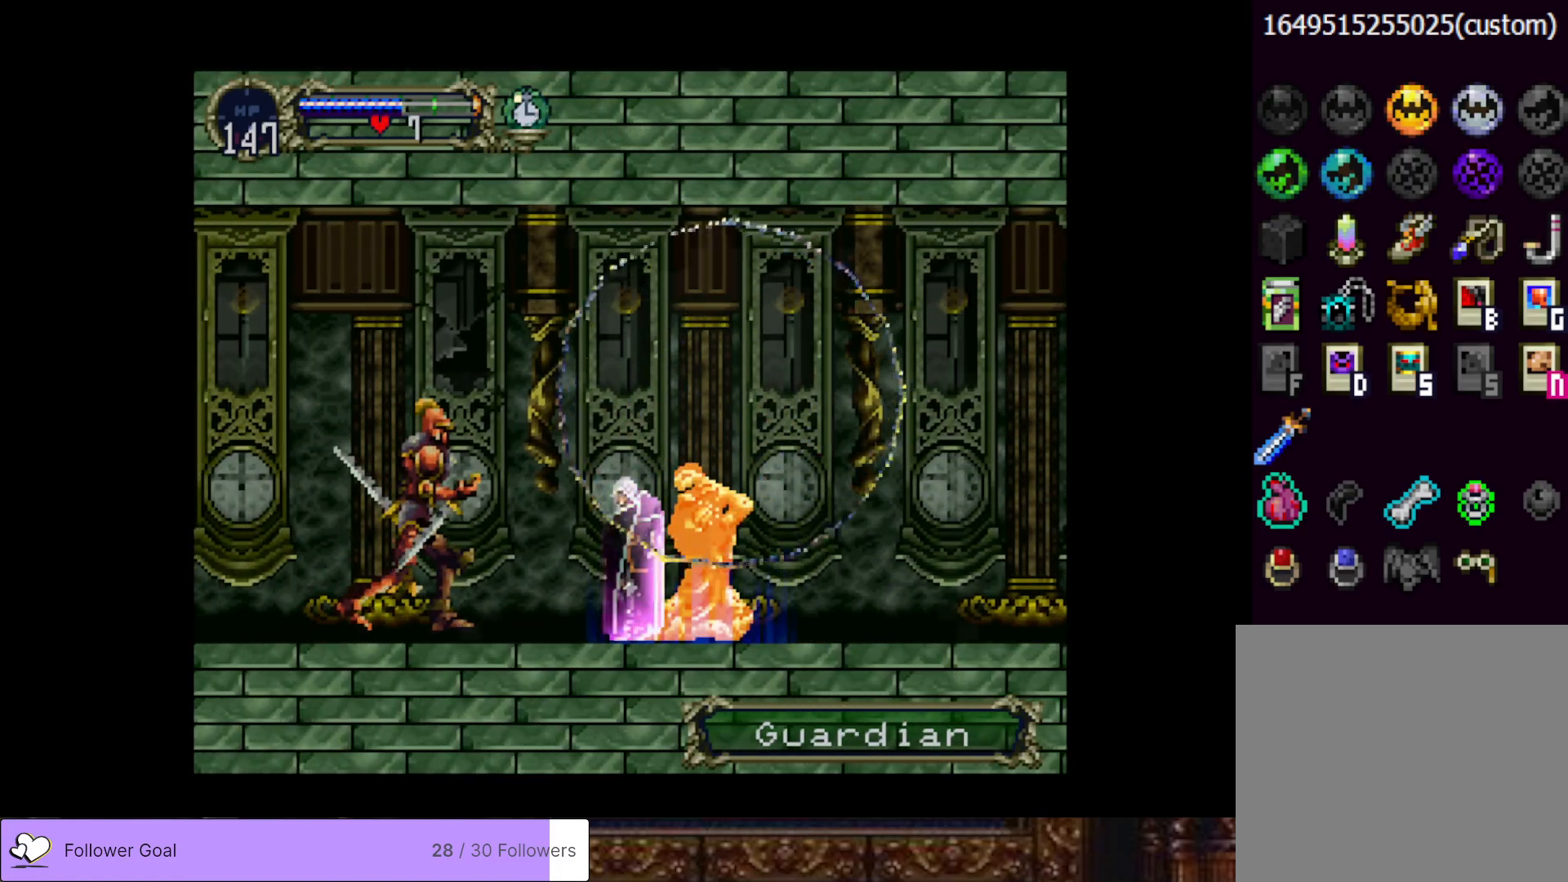
{"buttons": ["DPAD_DOWN"], "right_stick": "center", "events": [[333, "DPAD_DOWN", "down"]]}
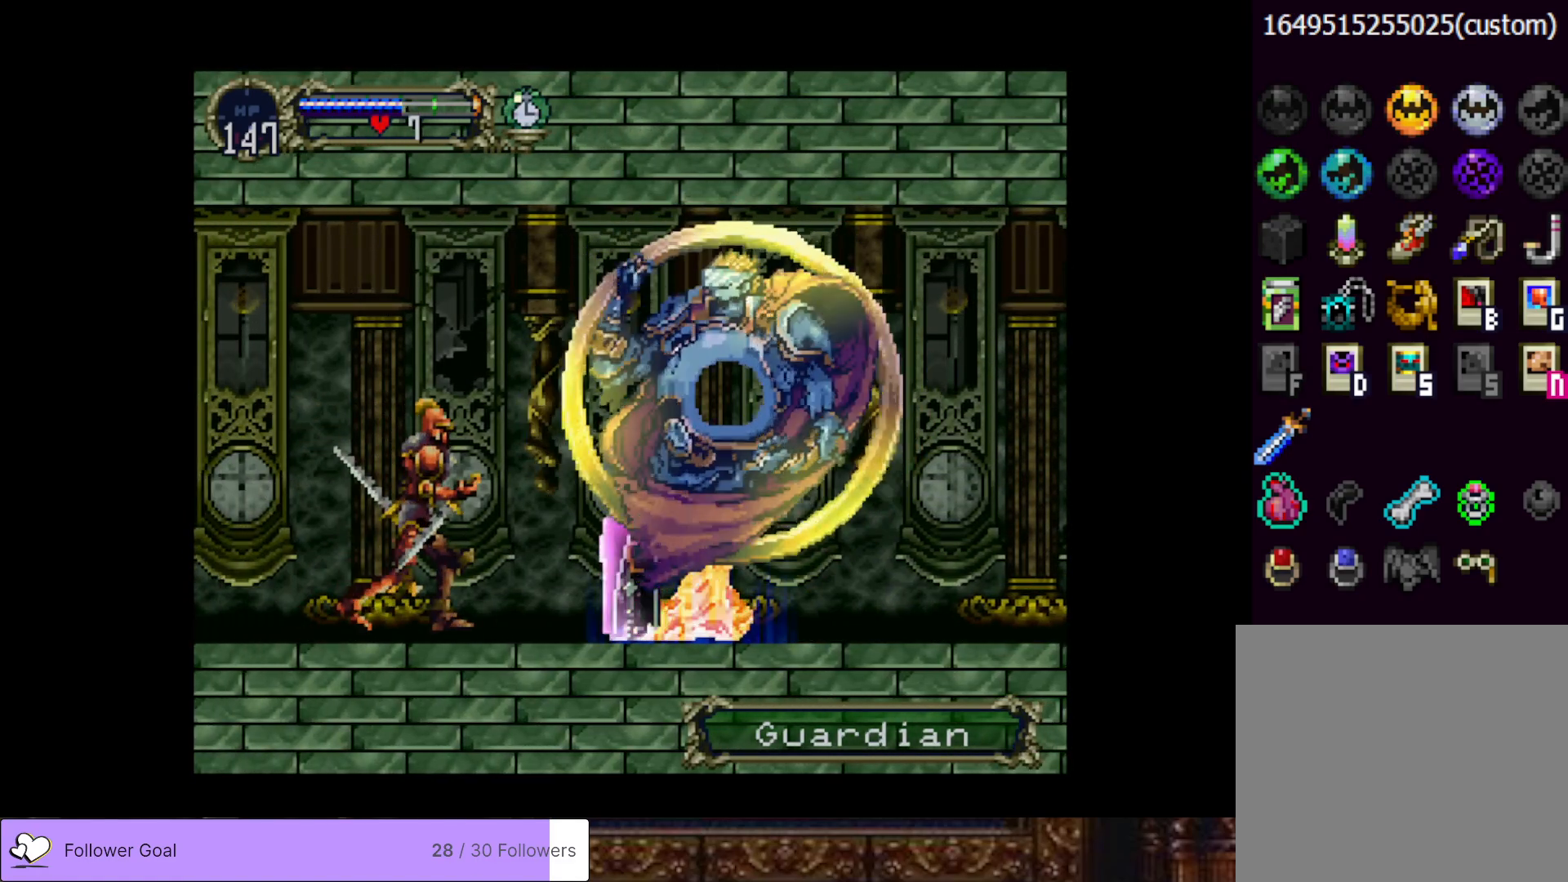
{"buttons": ["SQUARE", "DPAD_DOWN"], "right_stick": "center", "events": [[50, "SQUARE", "down"], [150, "SQUARE", "up"], [234, "SQUARE", "down"], [334, "SQUARE", "up"], [434, "SQUARE", "down"]]}
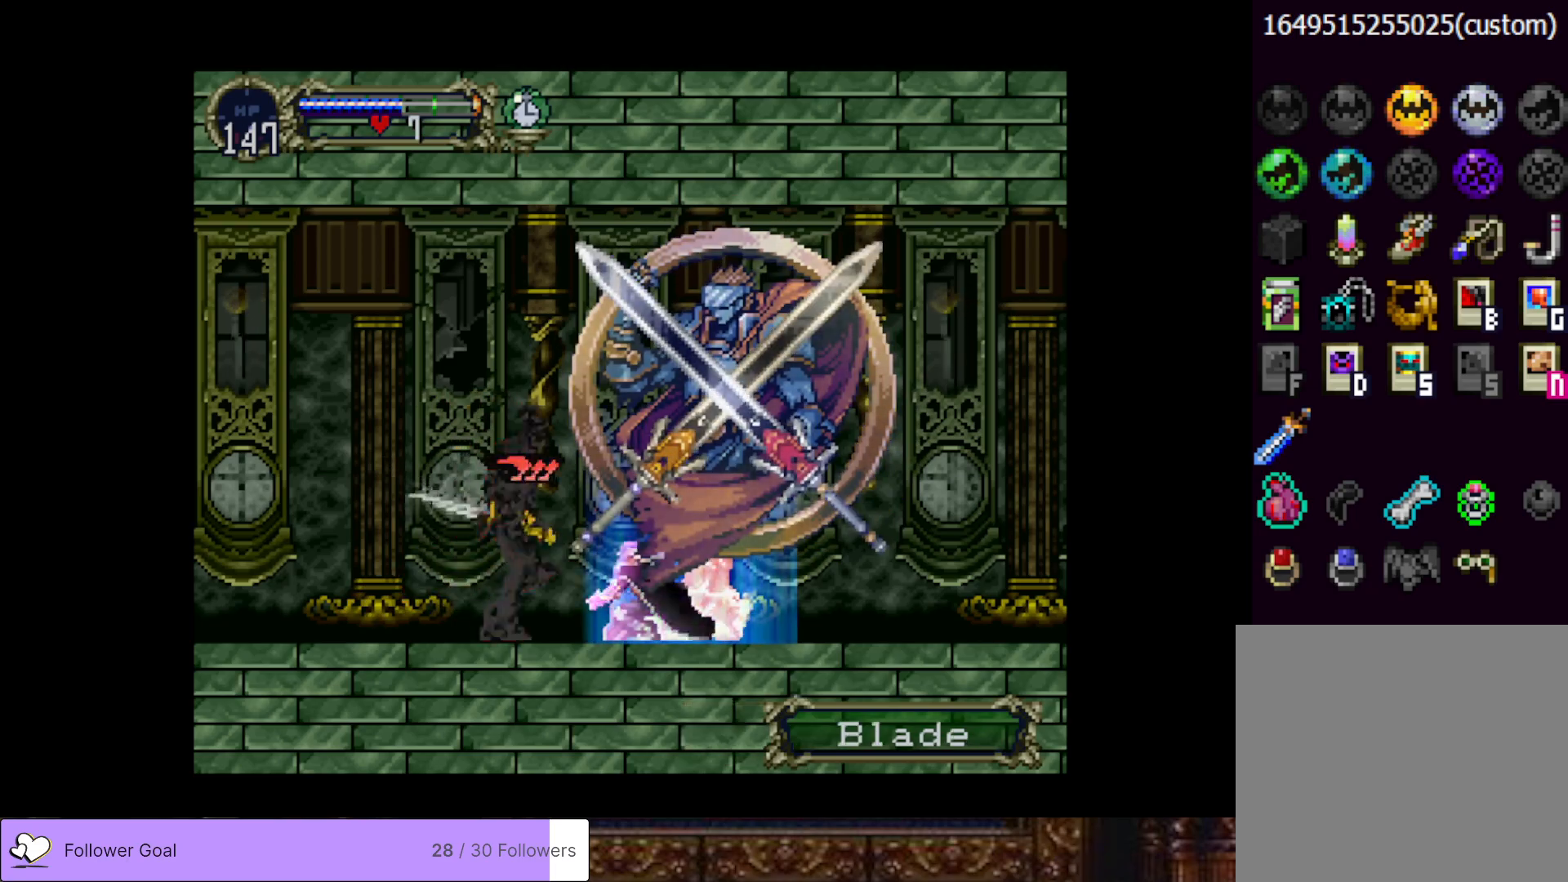
{"buttons": ["SQUARE", "DPAD_DOWN"], "right_stick": "center", "events": [[33, "SQUARE", "up"], [117, "SQUARE", "down"], [217, "SQUARE", "up"], [300, "SQUARE", "down"], [384, "SQUARE", "up"], [467, "SQUARE", "down"]]}
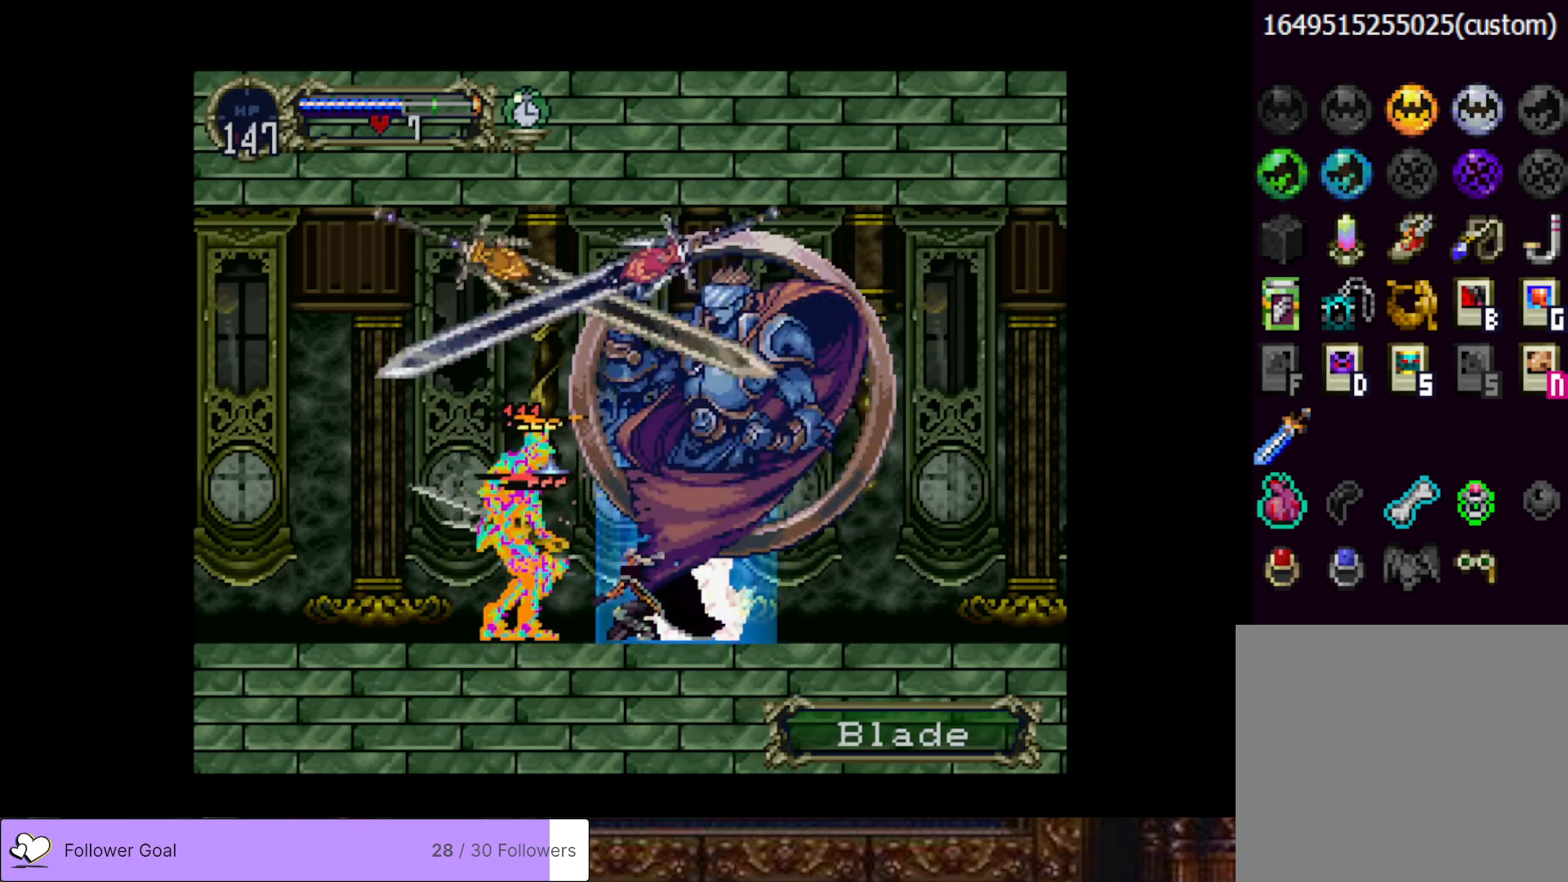
{"buttons": [], "right_stick": "center", "events": [[67, "SQUARE", "up"], [217, "DPAD_DOWN", "up"]]}
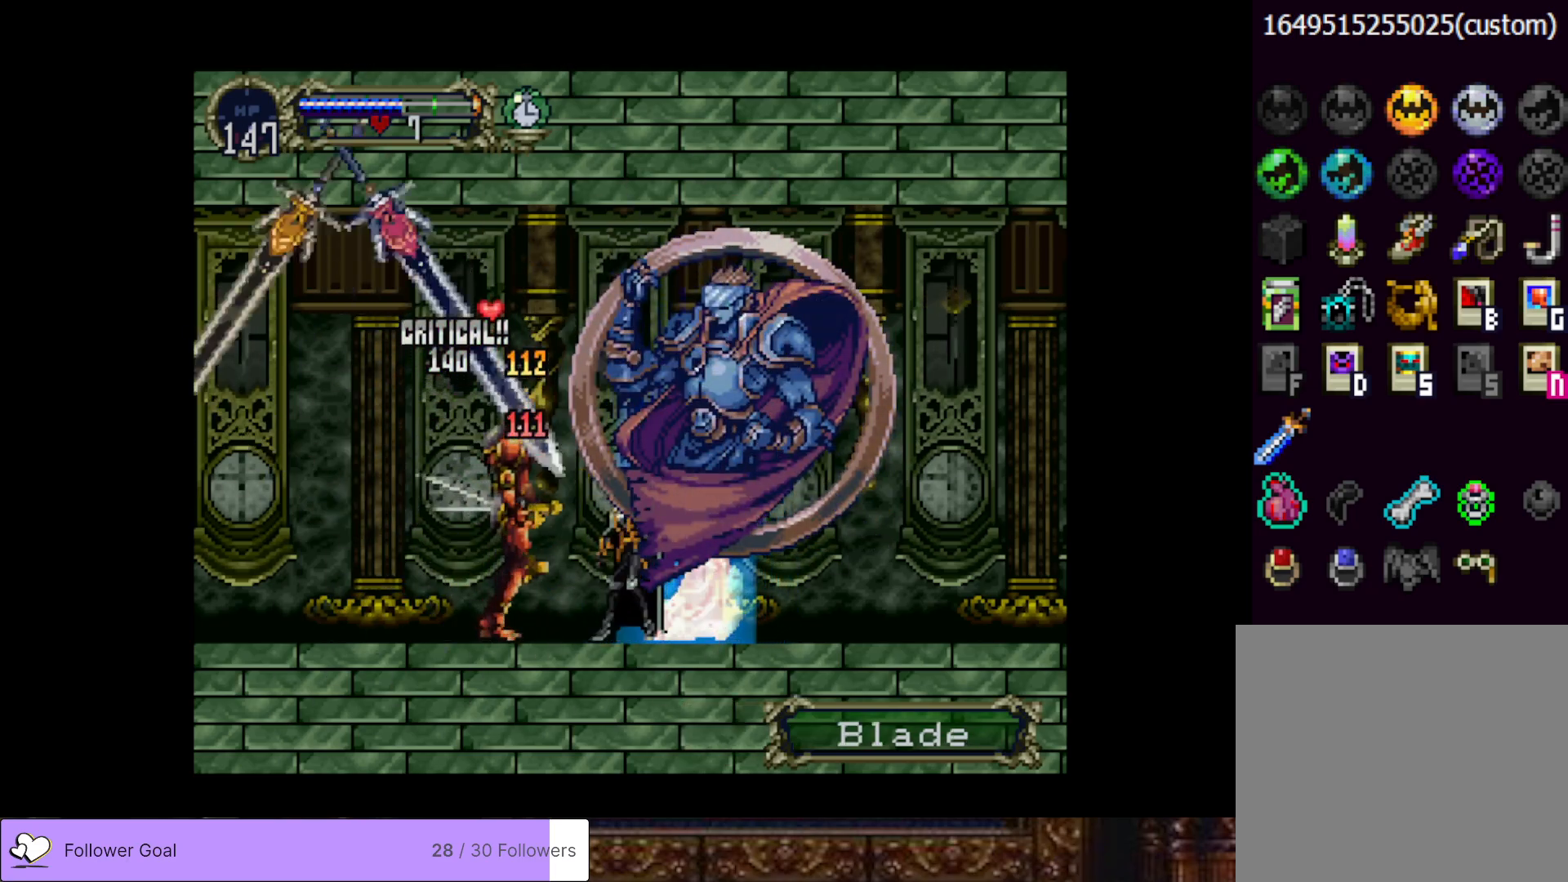
{"buttons": ["DPAD_LEFT"], "right_stick": "center", "events": [[67, "DPAD_LEFT", "down"], [250, "DPAD_LEFT", "up"], [450, "DPAD_LEFT", "down"]]}
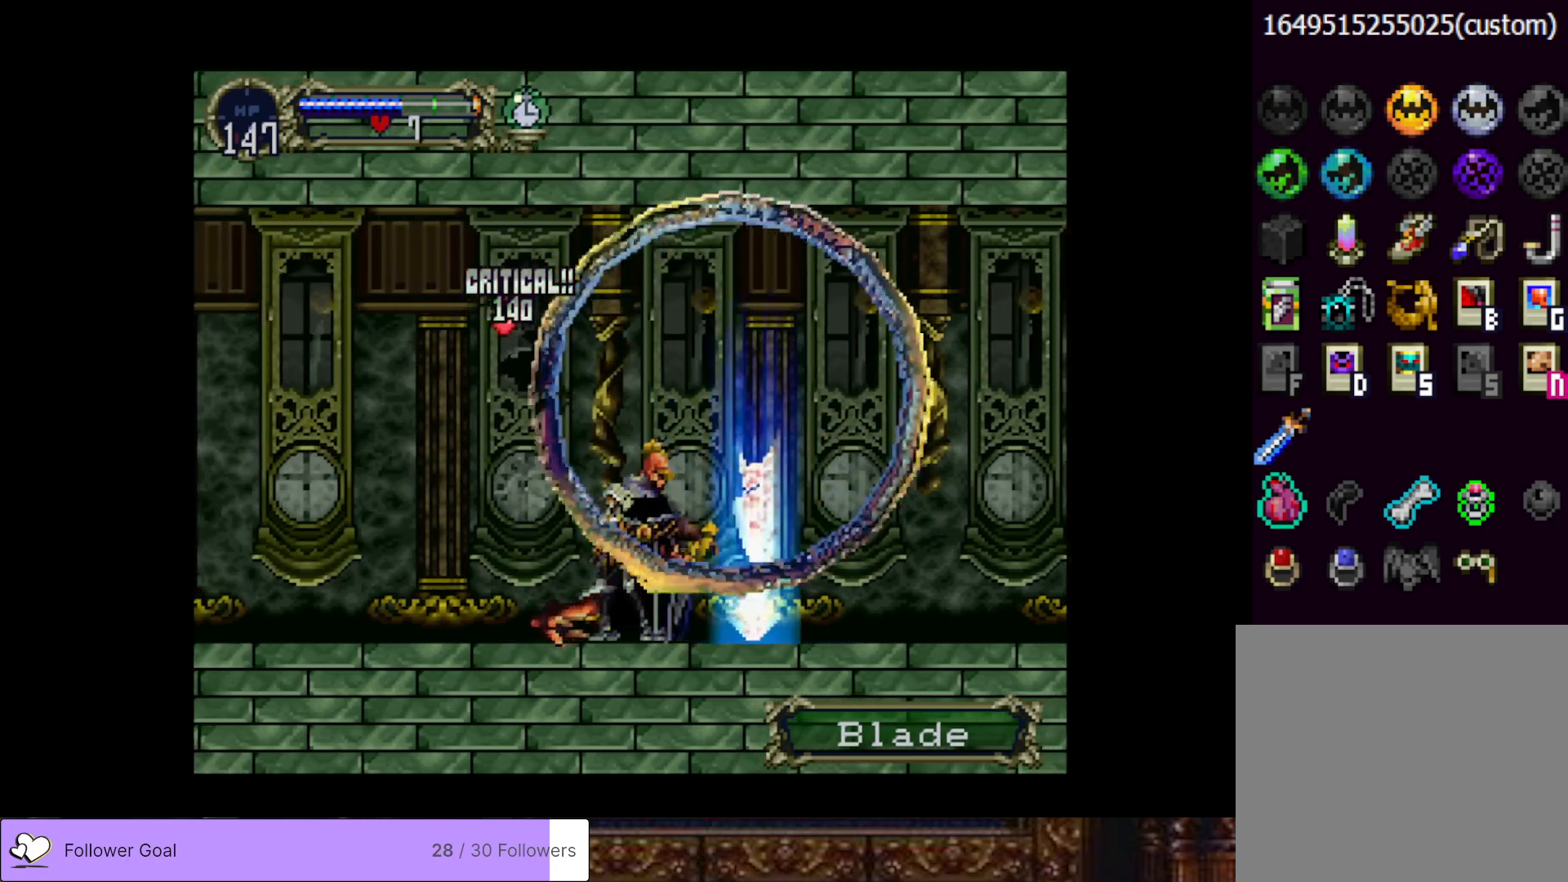
{"buttons": [], "right_stick": "center", "events": [[267, "DPAD_LEFT", "up"]]}
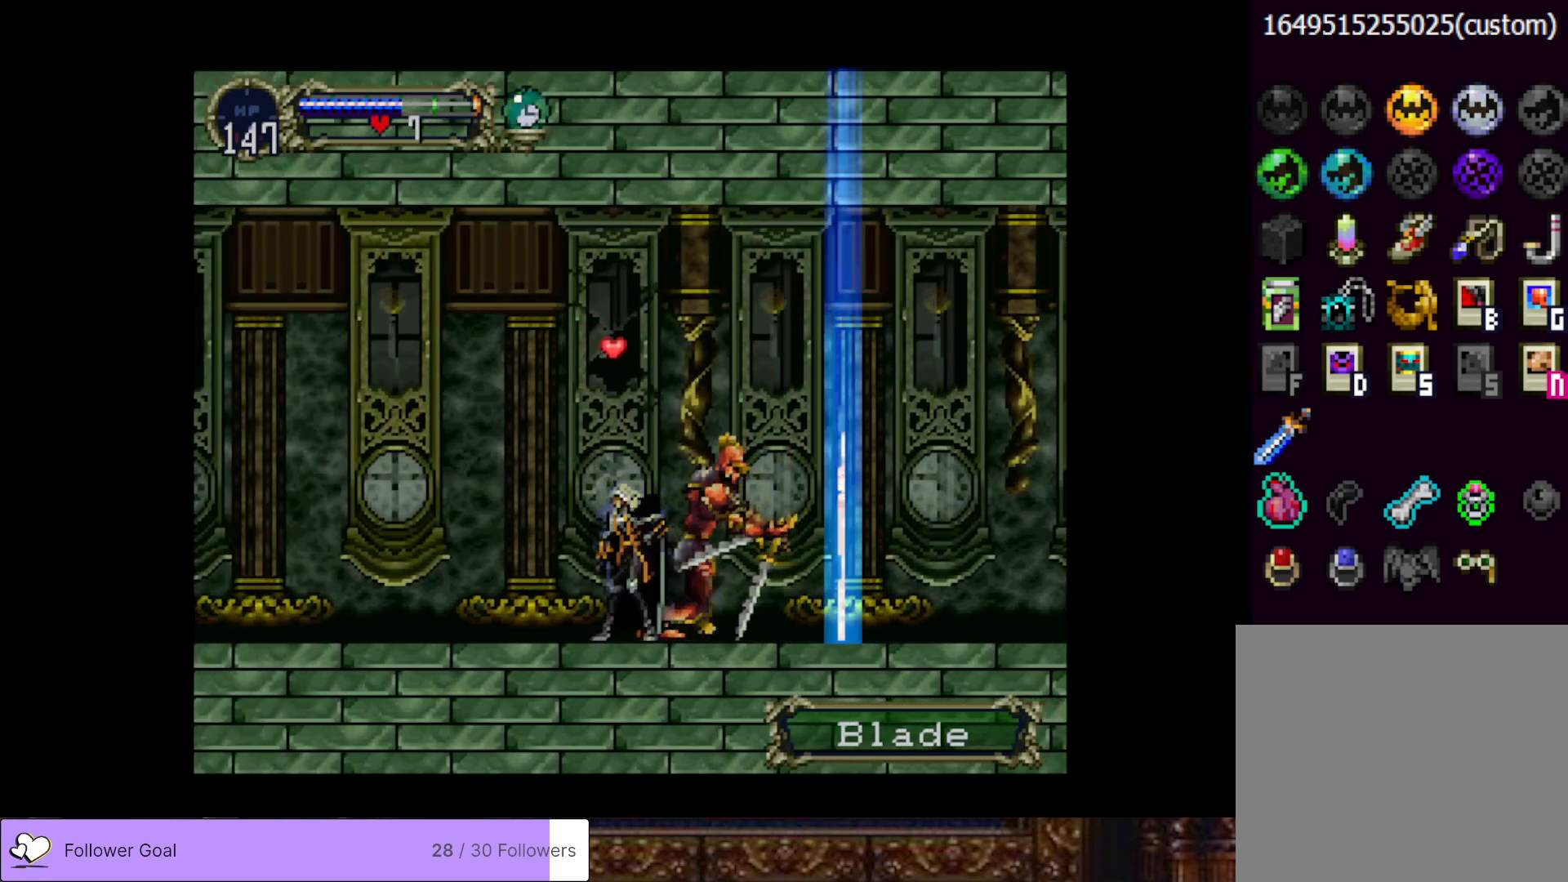
{"buttons": ["DPAD_LEFT"], "right_stick": "center", "events": [[167, "DPAD_LEFT", "down"]]}
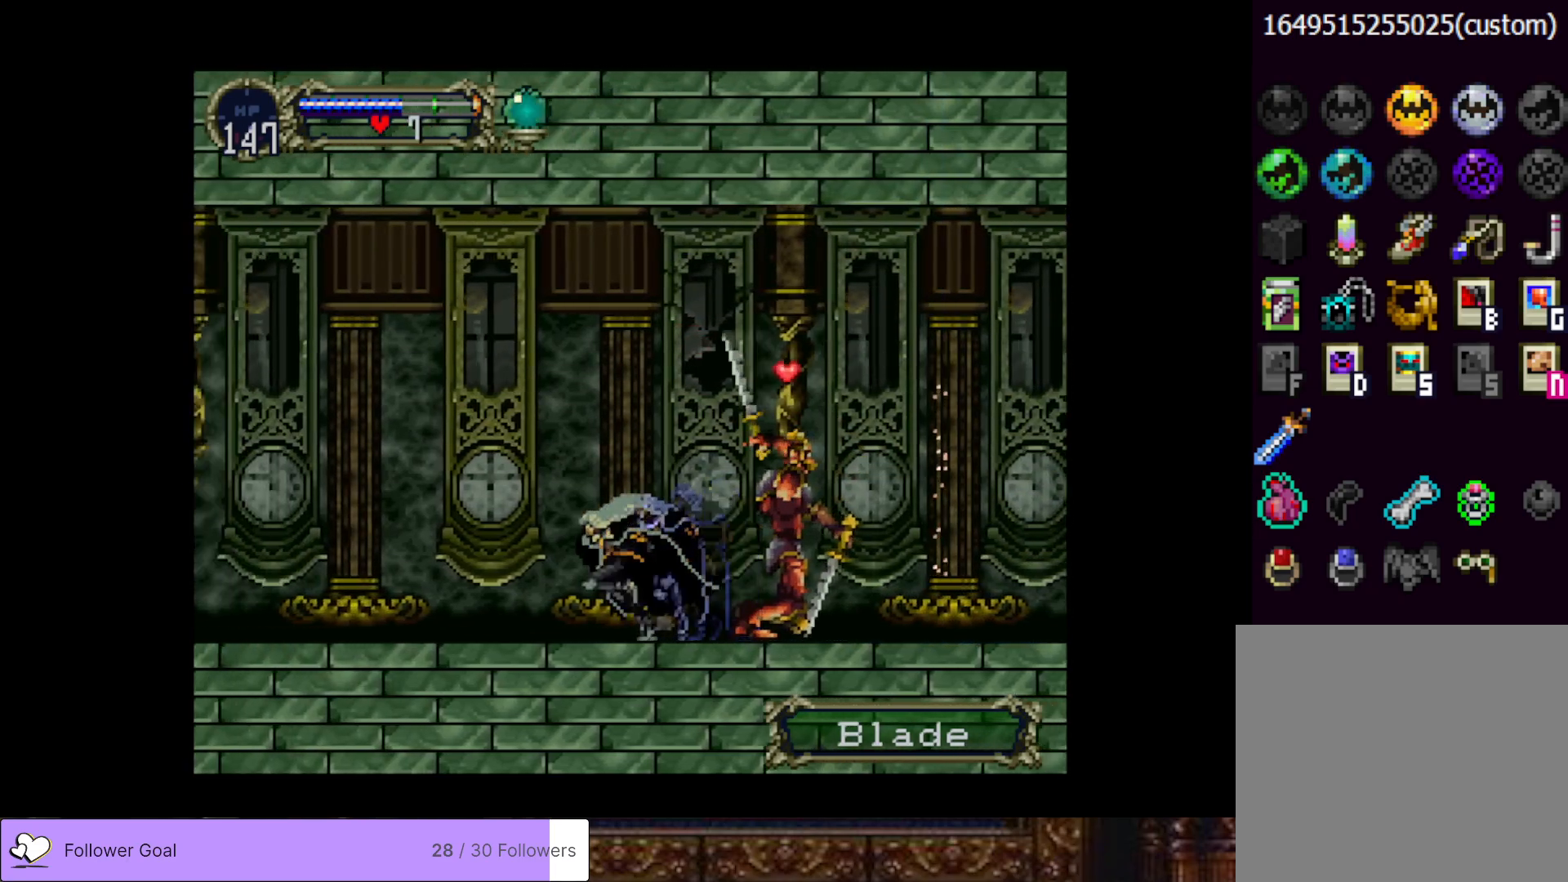
{"buttons": ["DPAD_LEFT"], "right_stick": "center", "events": []}